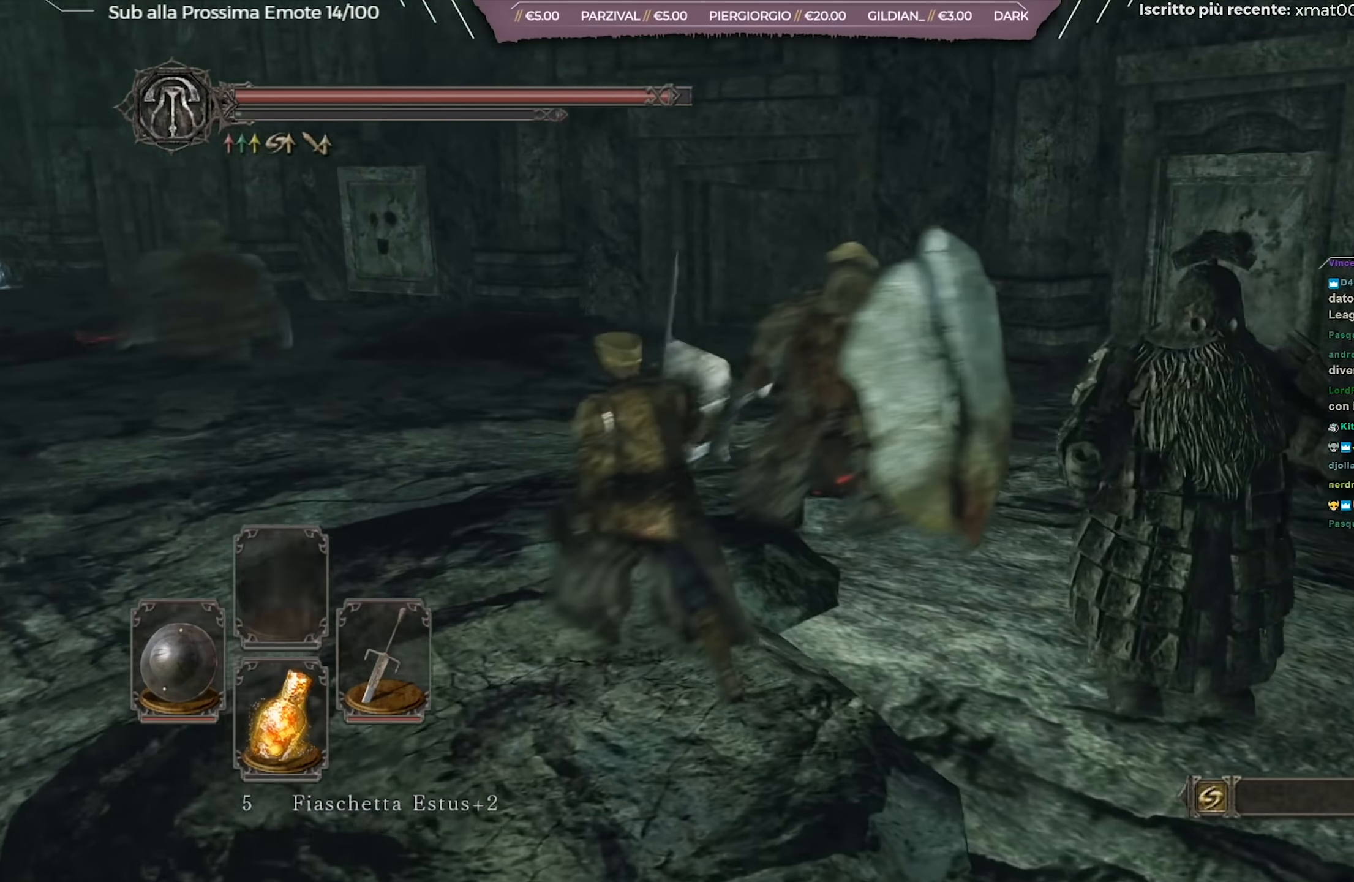
Gameplay with a controller (Xbox layout); each line is a JSON object with the inputs held at the frame after it. "events" lists button and stick changes between this image and that frame as [ms after this image, input, new state], when the widget could be followed in between.
{"buttons": ["B"], "left_stick": "up-left", "right_stick": "center", "events": [[33, "right_stick", "center"], [167, "right_stick", "right"], [317, "right_stick", "center"]]}
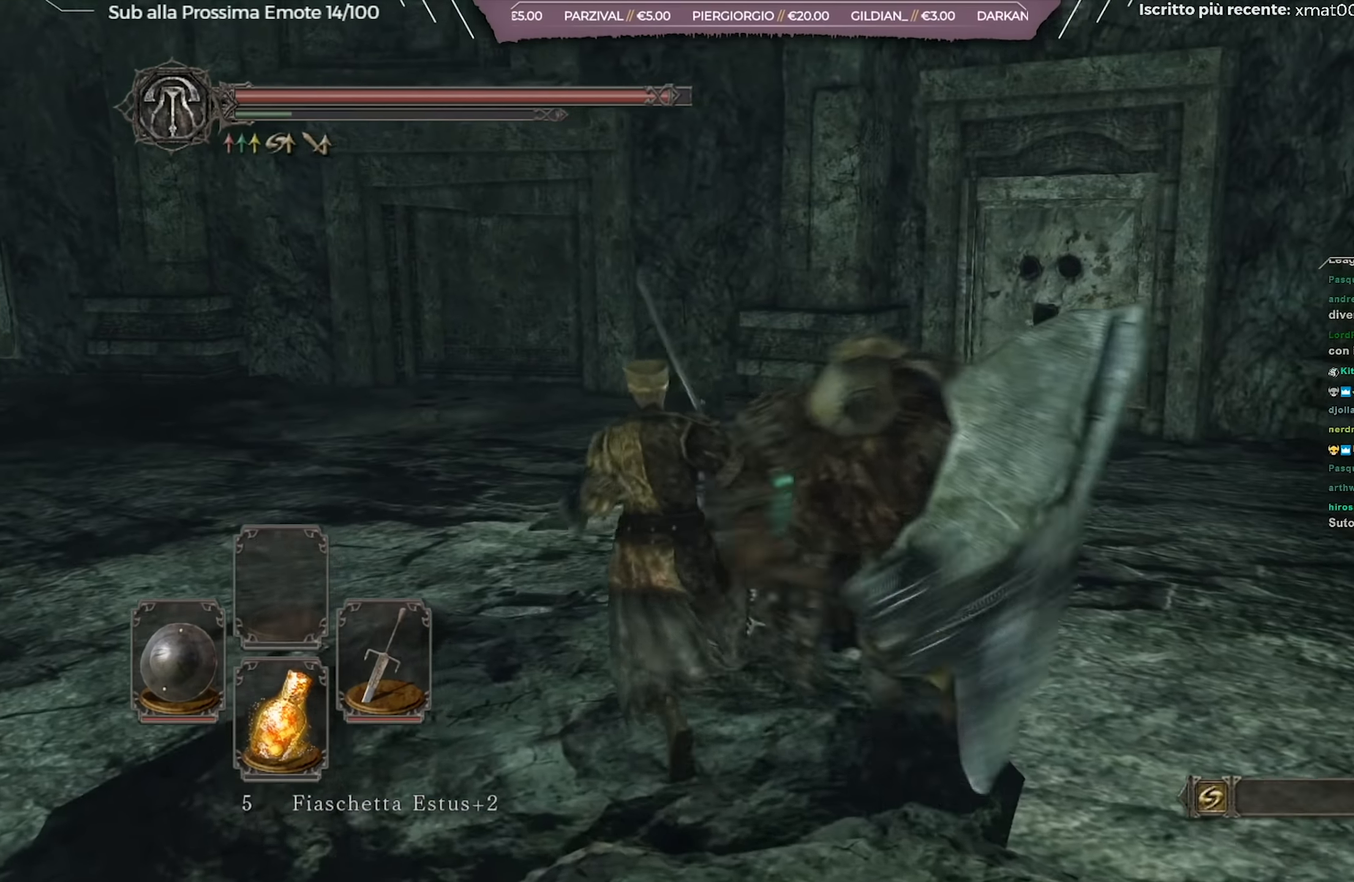
{"buttons": [], "left_stick": "up-right", "right_stick": "center", "events": [[50, "left_stick", "up"], [117, "B", "up"], [250, "left_stick", "up-right"]]}
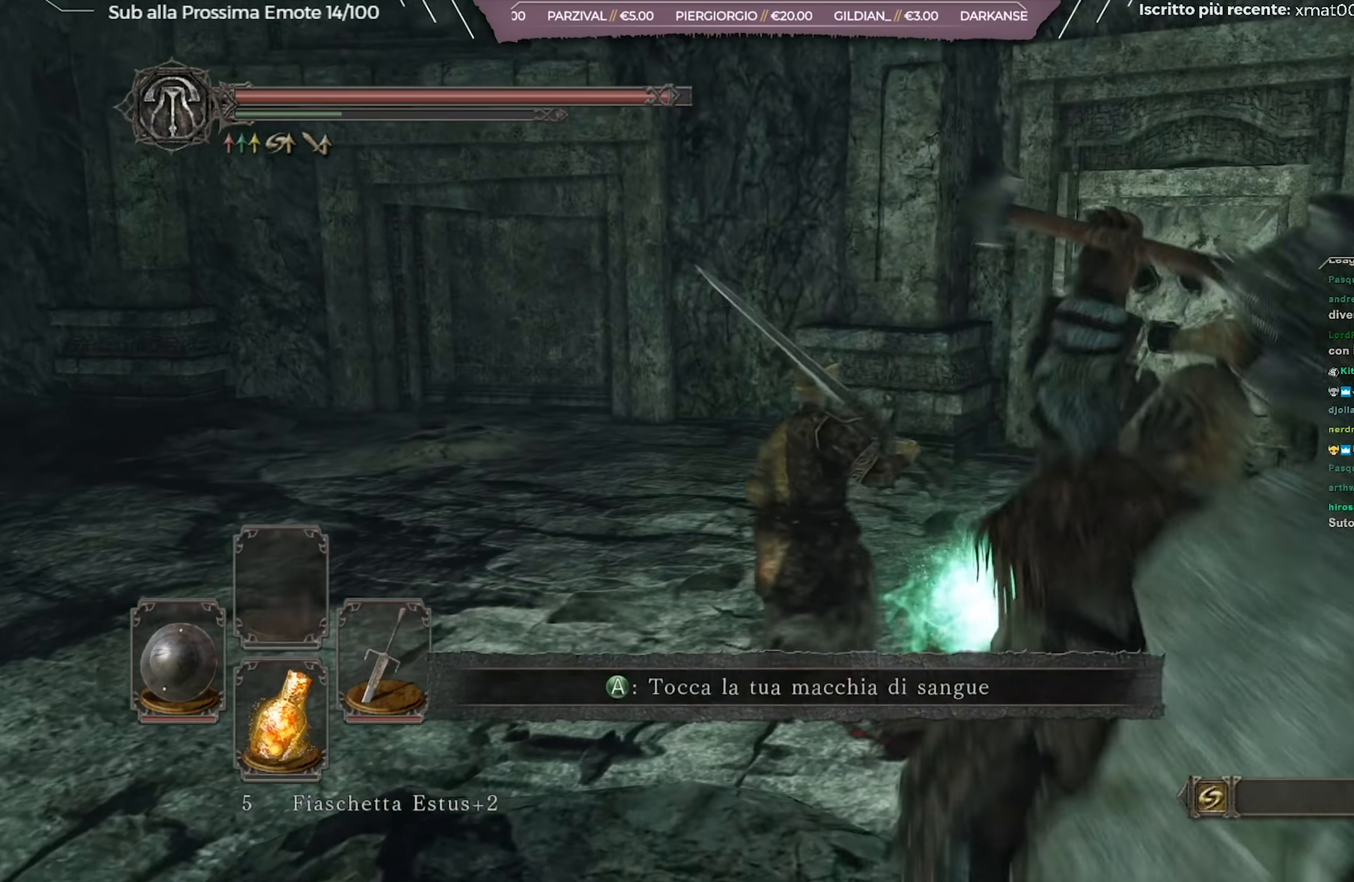
{"buttons": [], "left_stick": "down", "right_stick": "down-left", "events": [[116, "B", "down"], [183, "B", "up"], [267, "left_stick", "right"], [317, "right_stick", "down-left"], [467, "left_stick", "down"]]}
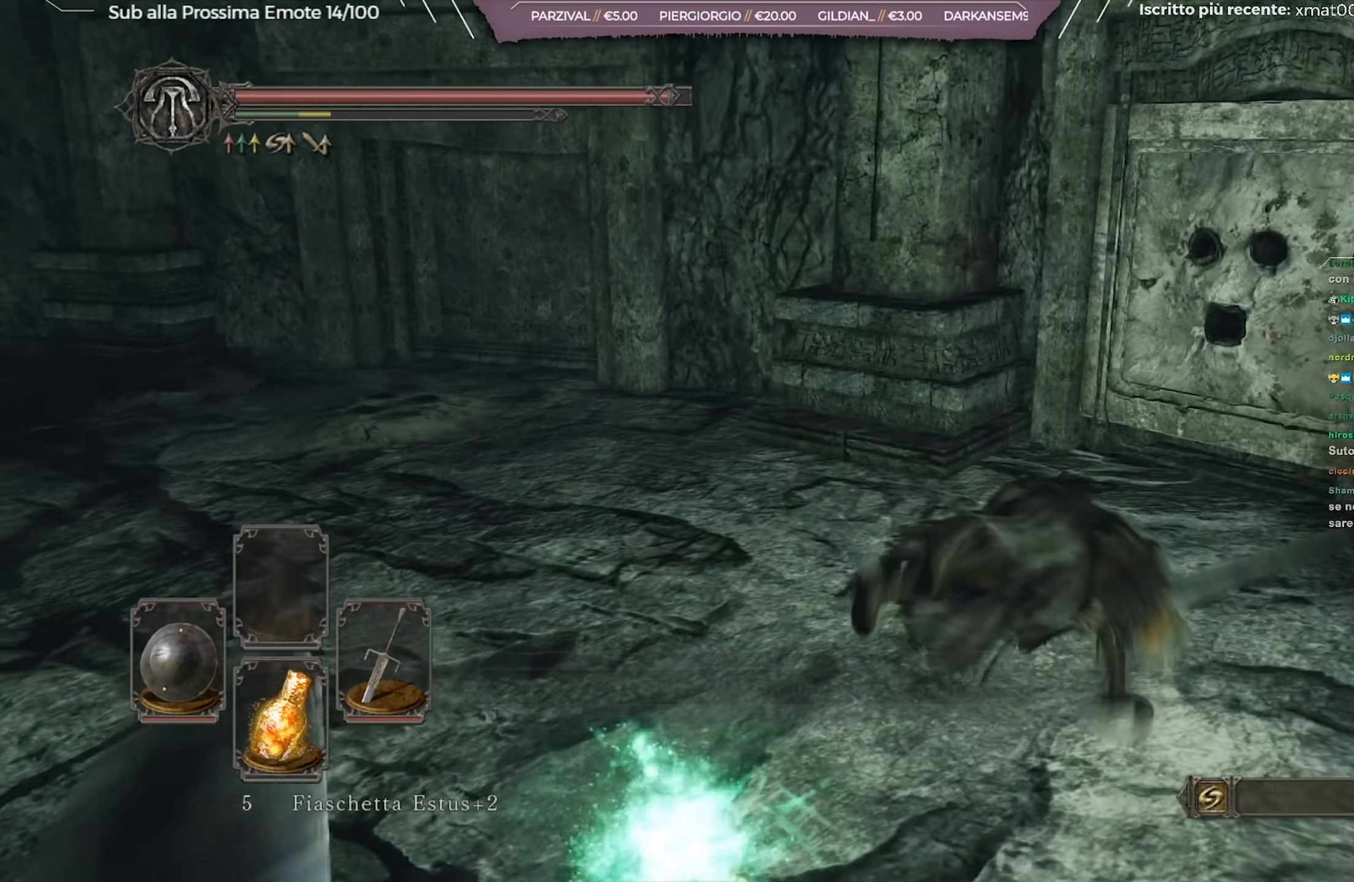
{"buttons": [], "left_stick": "left", "right_stick": "center", "events": [[66, "left_stick", "down-left"], [166, "right_stick", "left"], [450, "right_stick", "center"], [500, "left_stick", "left"]]}
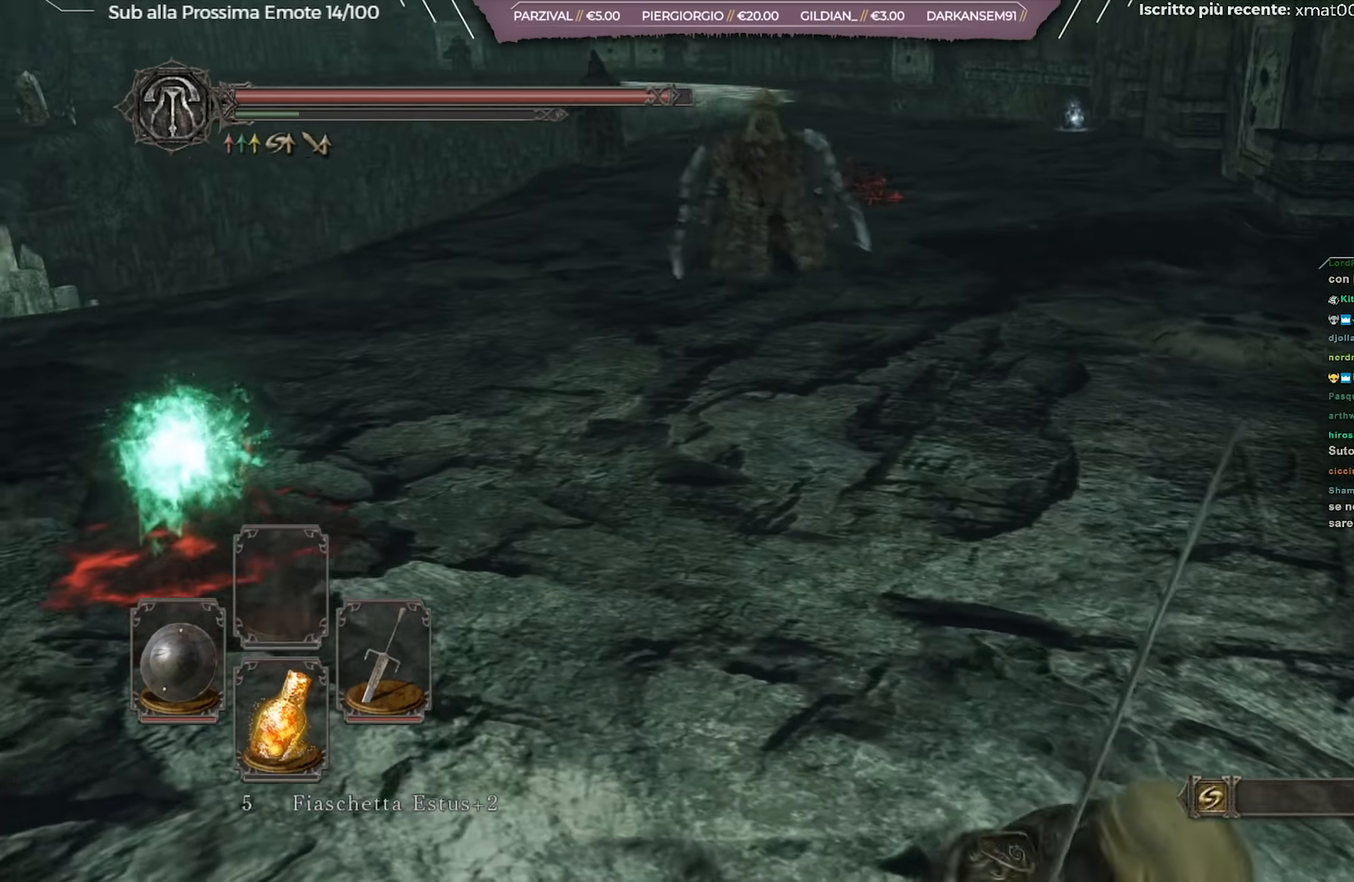
{"buttons": ["B"], "left_stick": "up", "right_stick": "center", "events": [[50, "B", "down"], [250, "right_stick", "up-left"], [350, "left_stick", "up-left"], [418, "right_stick", "center"], [501, "left_stick", "up"]]}
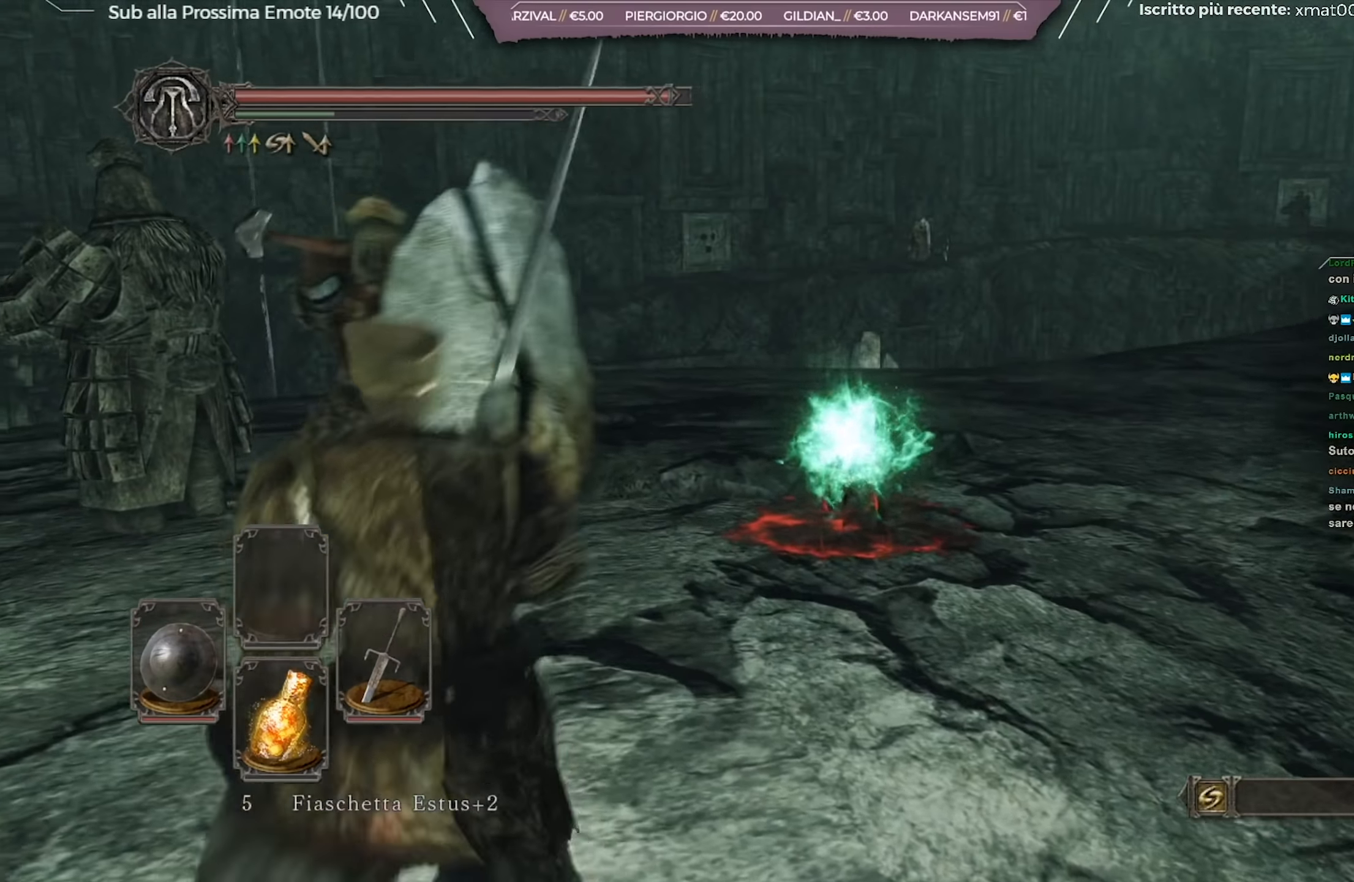
{"buttons": [], "left_stick": "up-right", "right_stick": "center", "events": [[200, "left_stick", "up-right"], [384, "B", "up"]]}
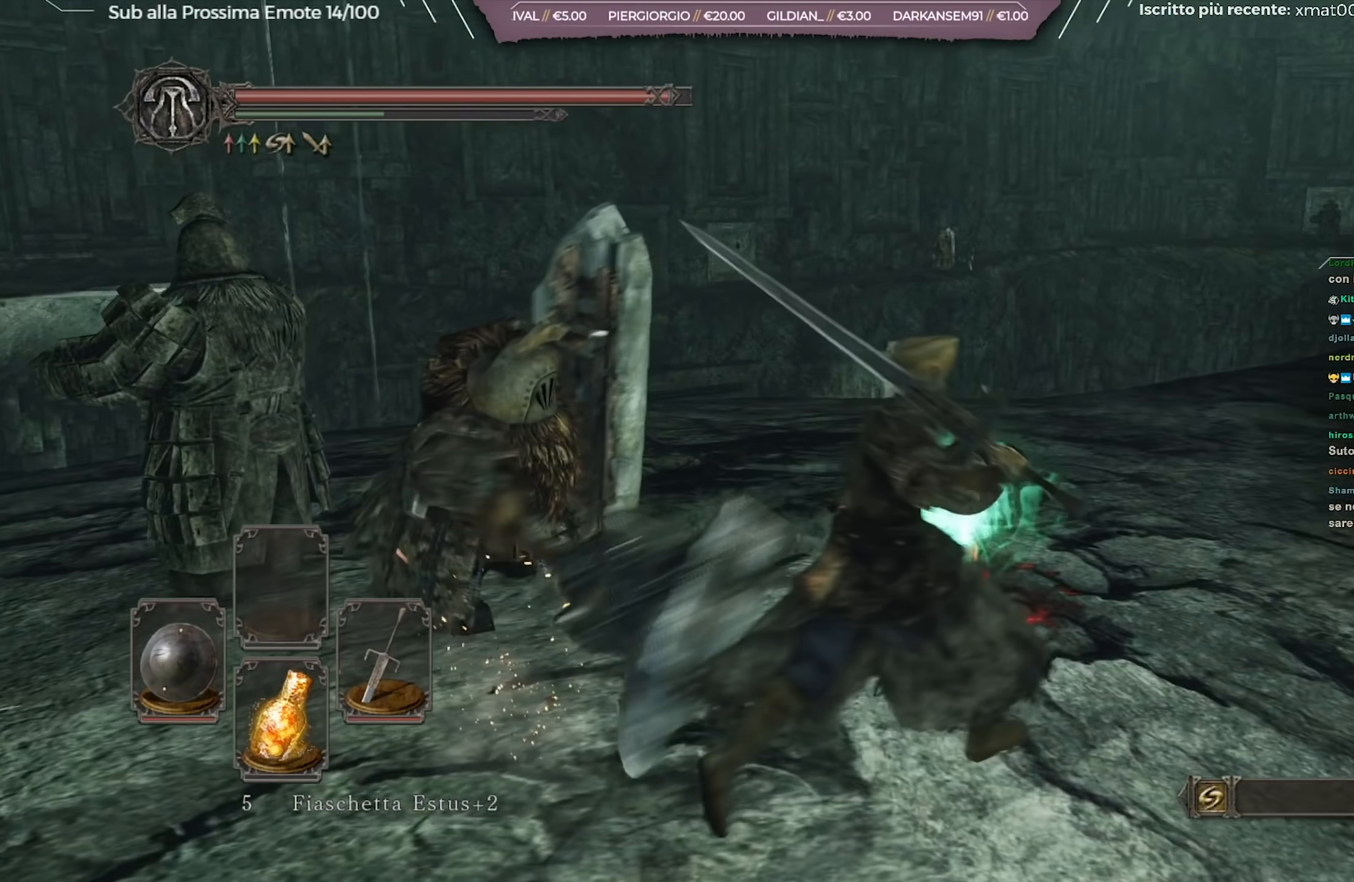
{"buttons": [], "left_stick": "up-right", "right_stick": "center", "events": [[66, "left_stick", "up"], [300, "A", "down"], [367, "A", "up"], [367, "left_stick", "up-right"], [417, "A", "down"], [500, "A", "up"]]}
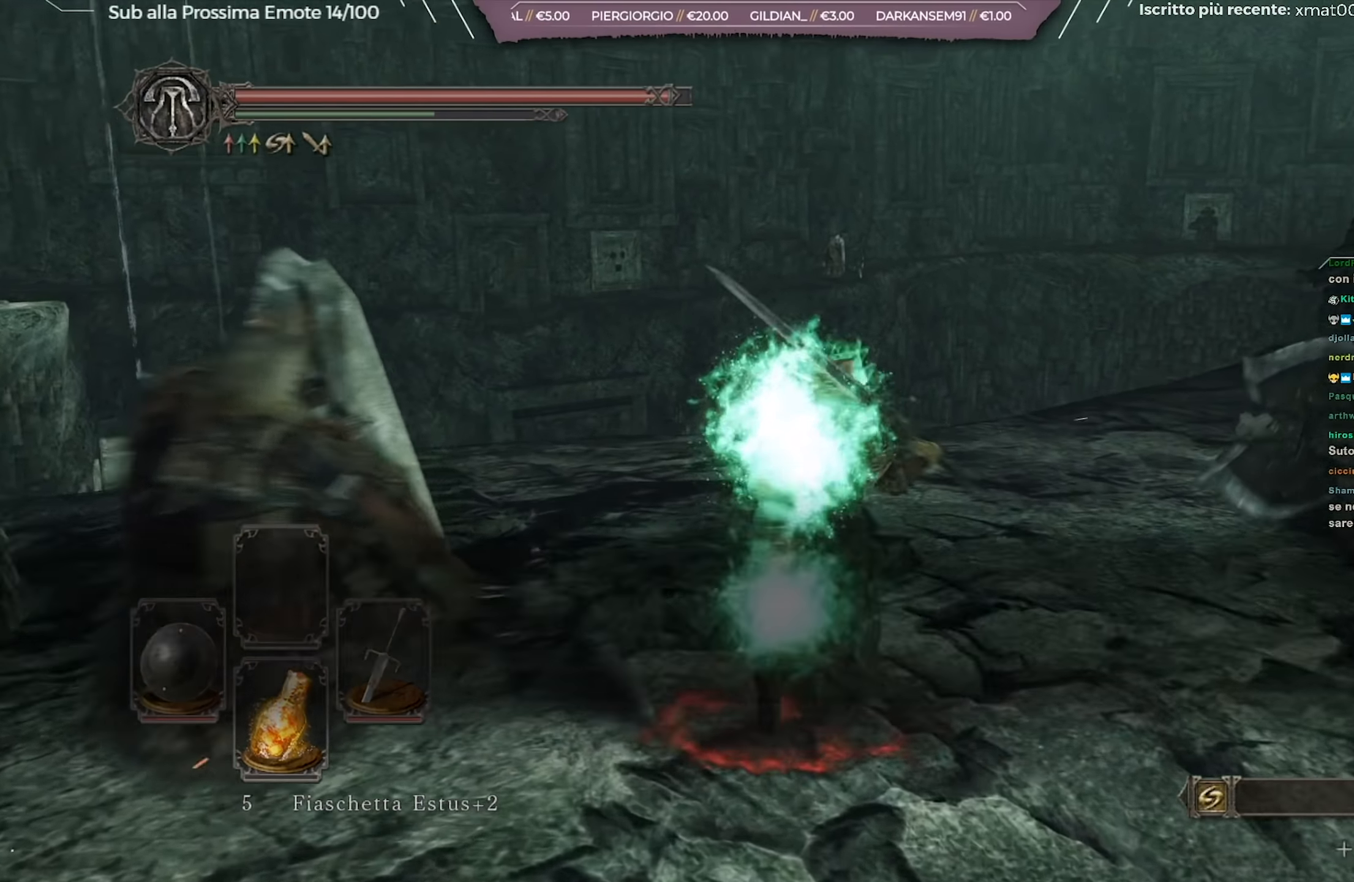
{"buttons": [], "left_stick": "right", "right_stick": "center", "events": [[17, "left_stick", "right"], [350, "right_stick", "down-right"], [467, "right_stick", "center"]]}
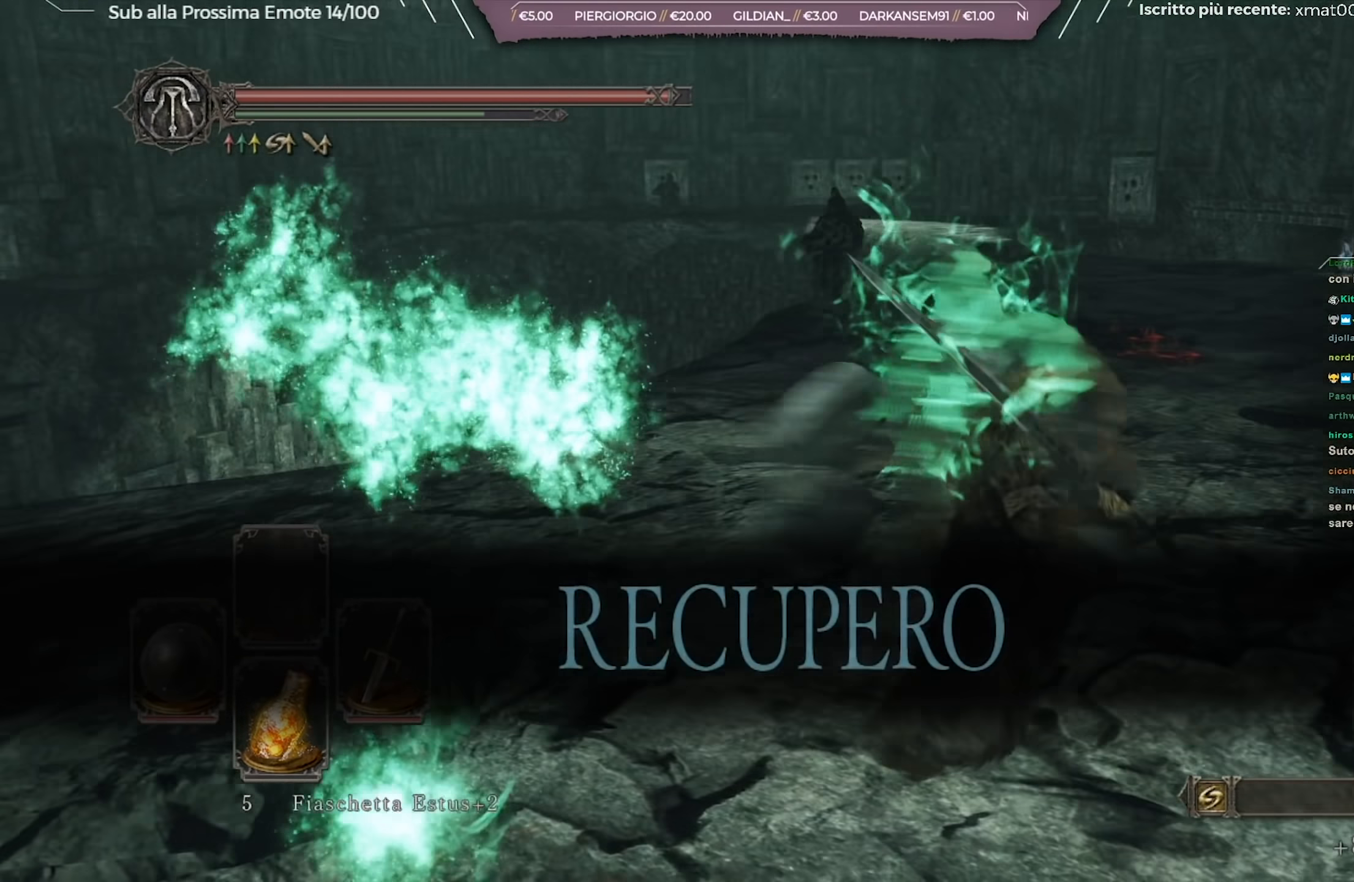
{"buttons": ["B"], "left_stick": "up-right", "right_stick": "center", "events": [[100, "left_stick", "up-right"], [417, "B", "down"]]}
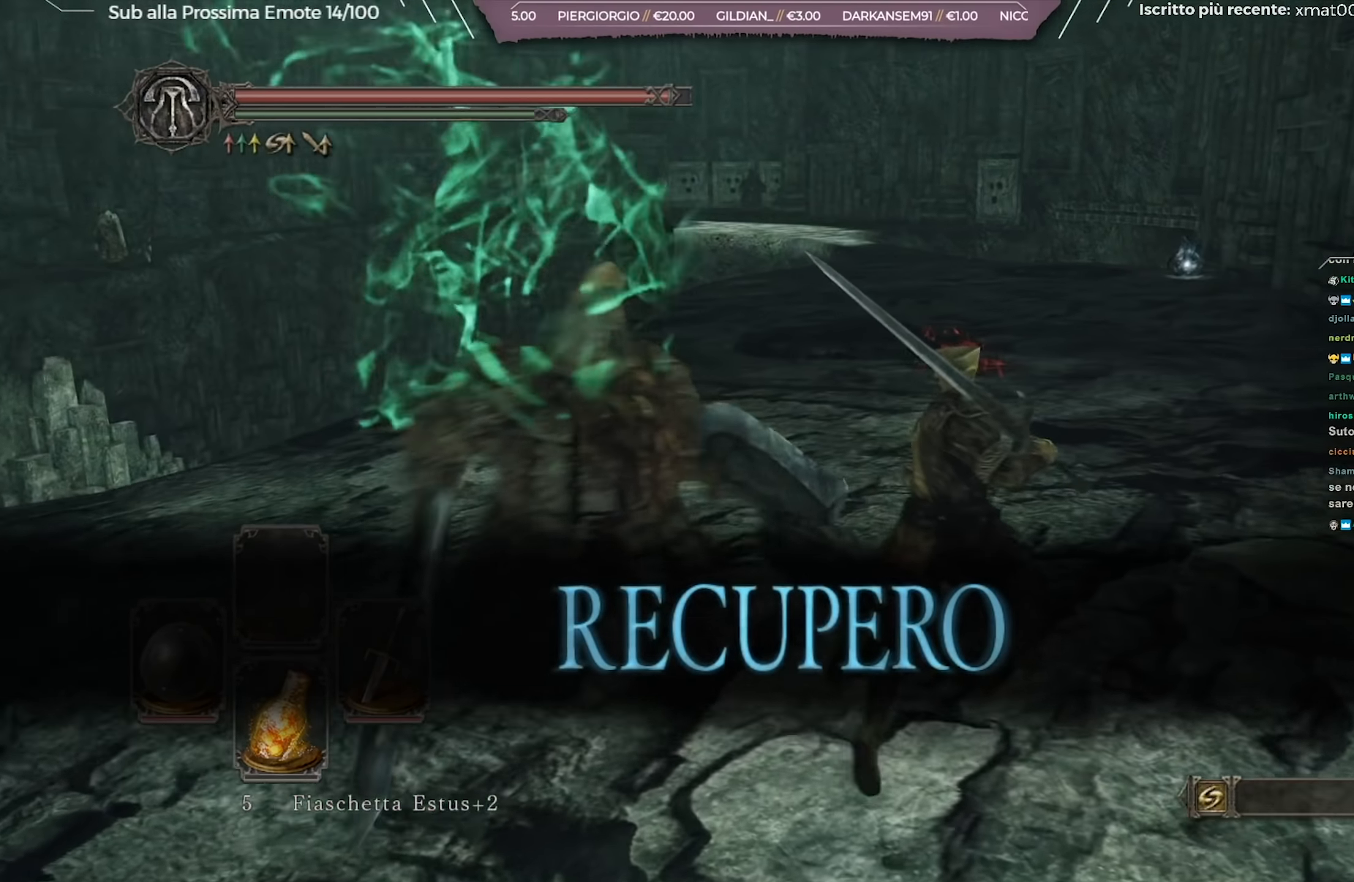
{"buttons": [], "left_stick": "up-right", "right_stick": "center", "events": [[33, "B", "up"]]}
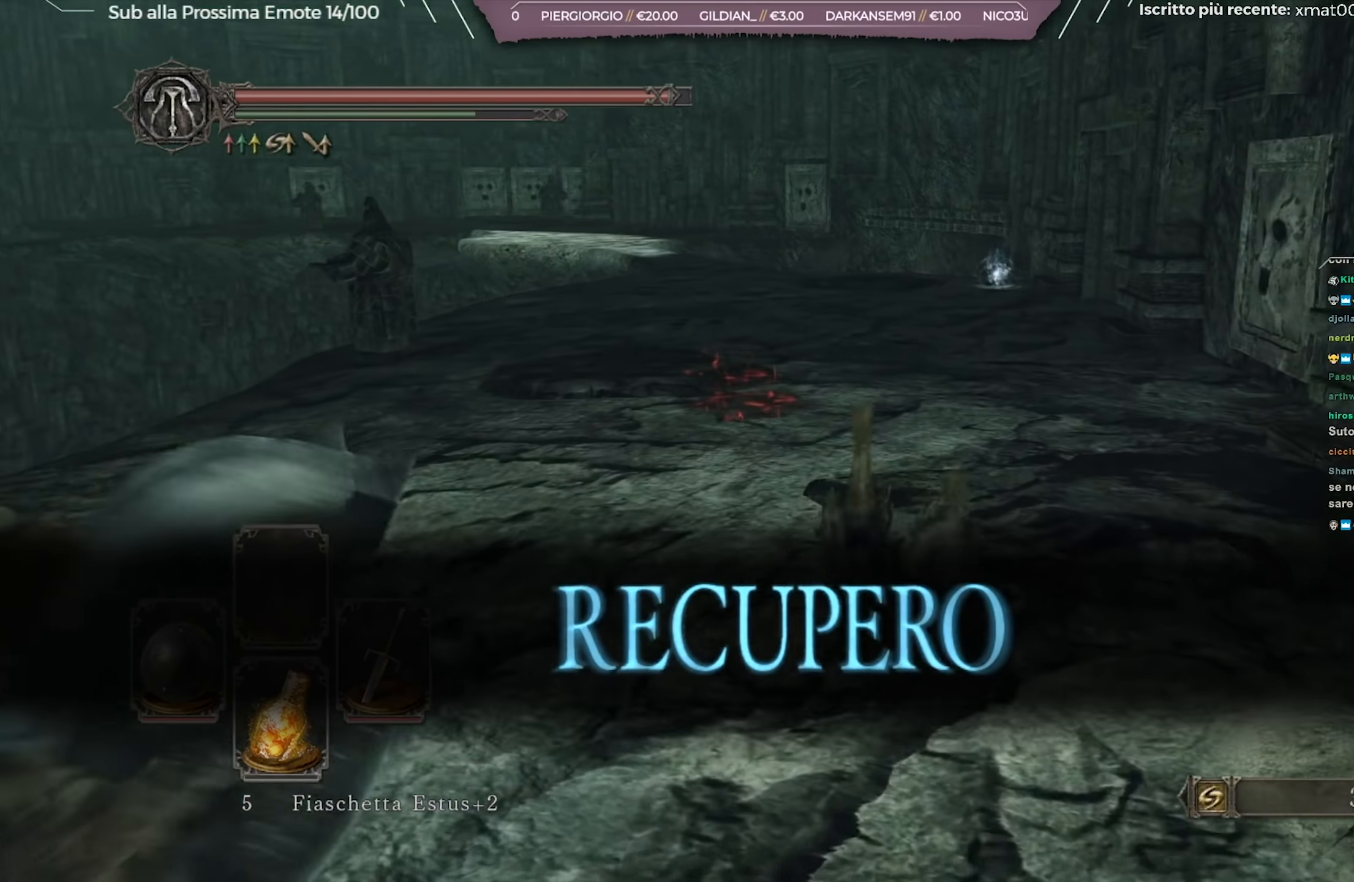
{"buttons": ["B"], "left_stick": "up", "right_stick": "center", "events": [[83, "left_stick", "up"], [116, "B", "down"]]}
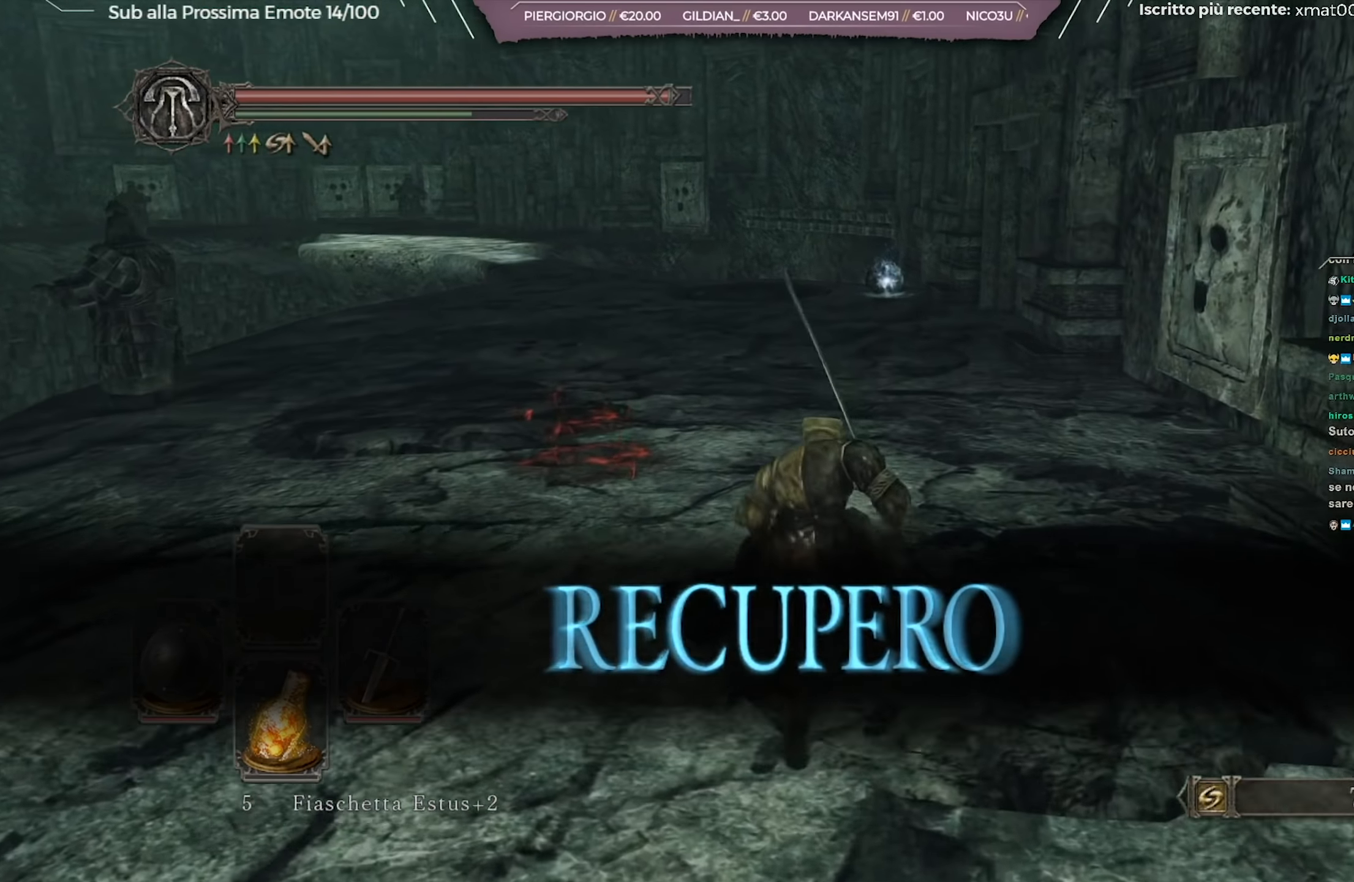
{"buttons": ["B"], "left_stick": "up", "right_stick": "center", "events": []}
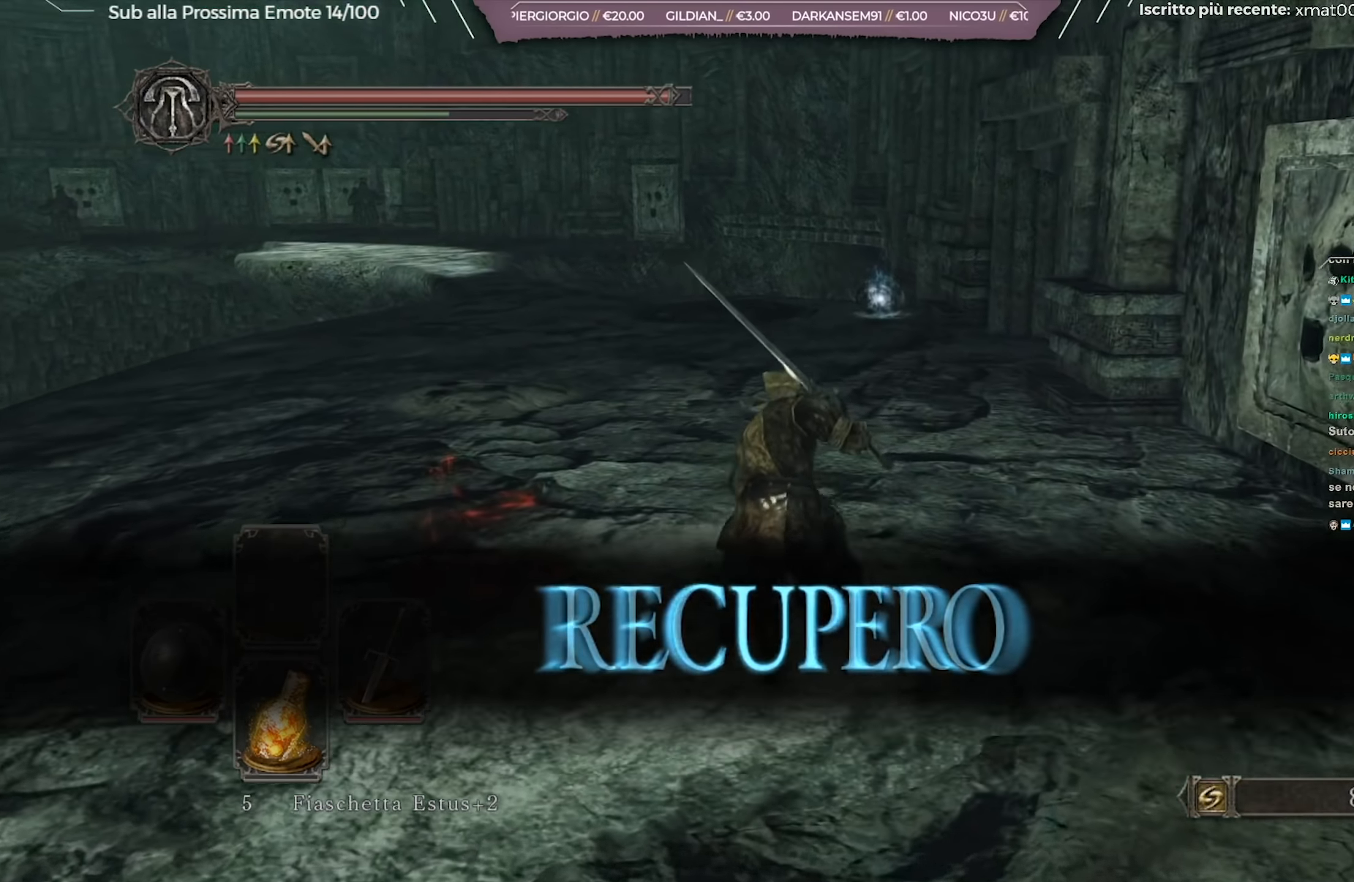
{"buttons": ["B"], "left_stick": "up", "right_stick": "center", "events": []}
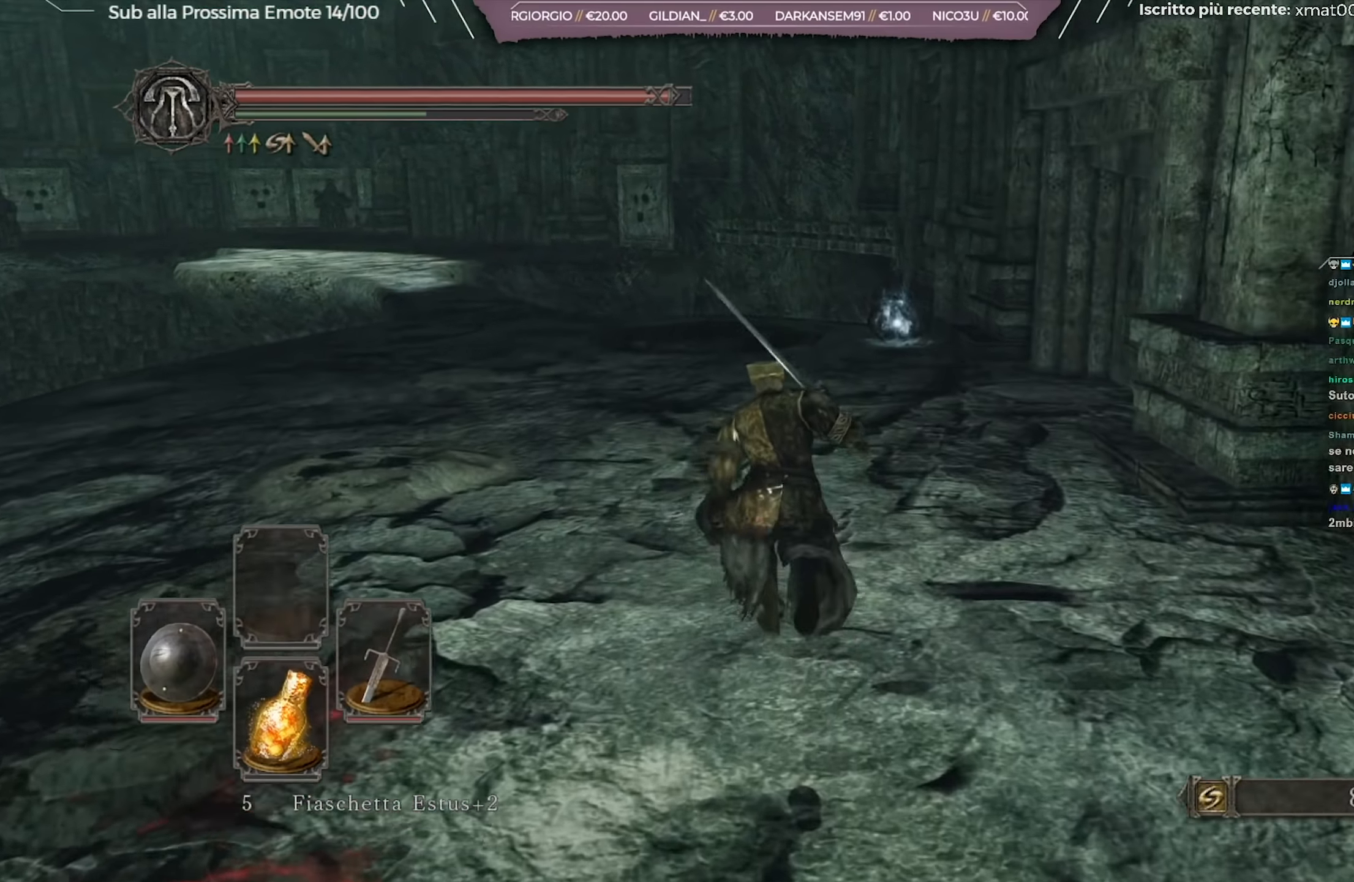
{"buttons": ["B"], "left_stick": "up", "right_stick": "center", "events": [[100, "right_stick", "left"], [250, "right_stick", "center"]]}
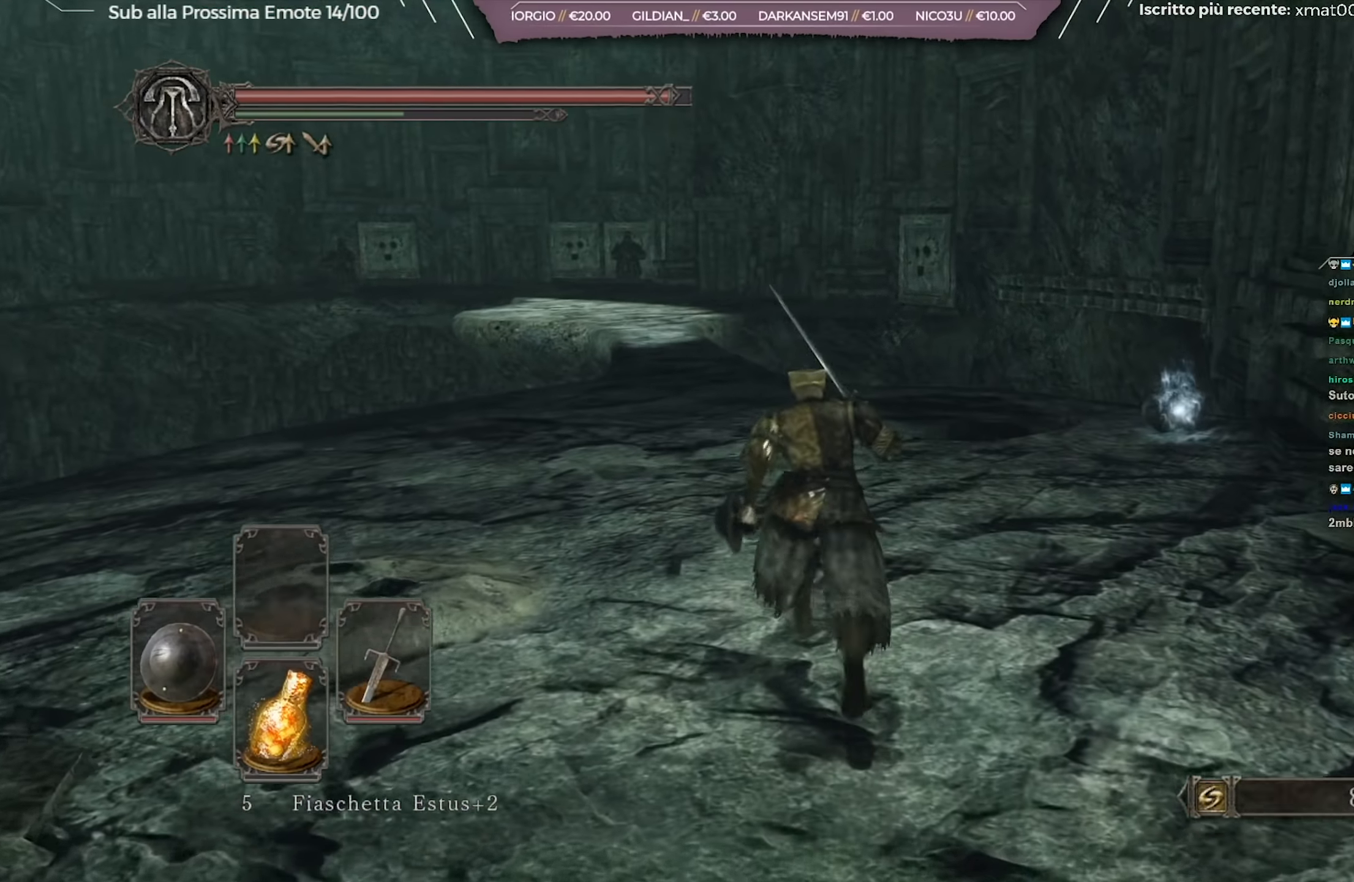
{"buttons": ["B"], "left_stick": "up-right", "right_stick": "right", "events": [[200, "left_stick", "up-right"], [367, "right_stick", "down-right"], [450, "right_stick", "right"]]}
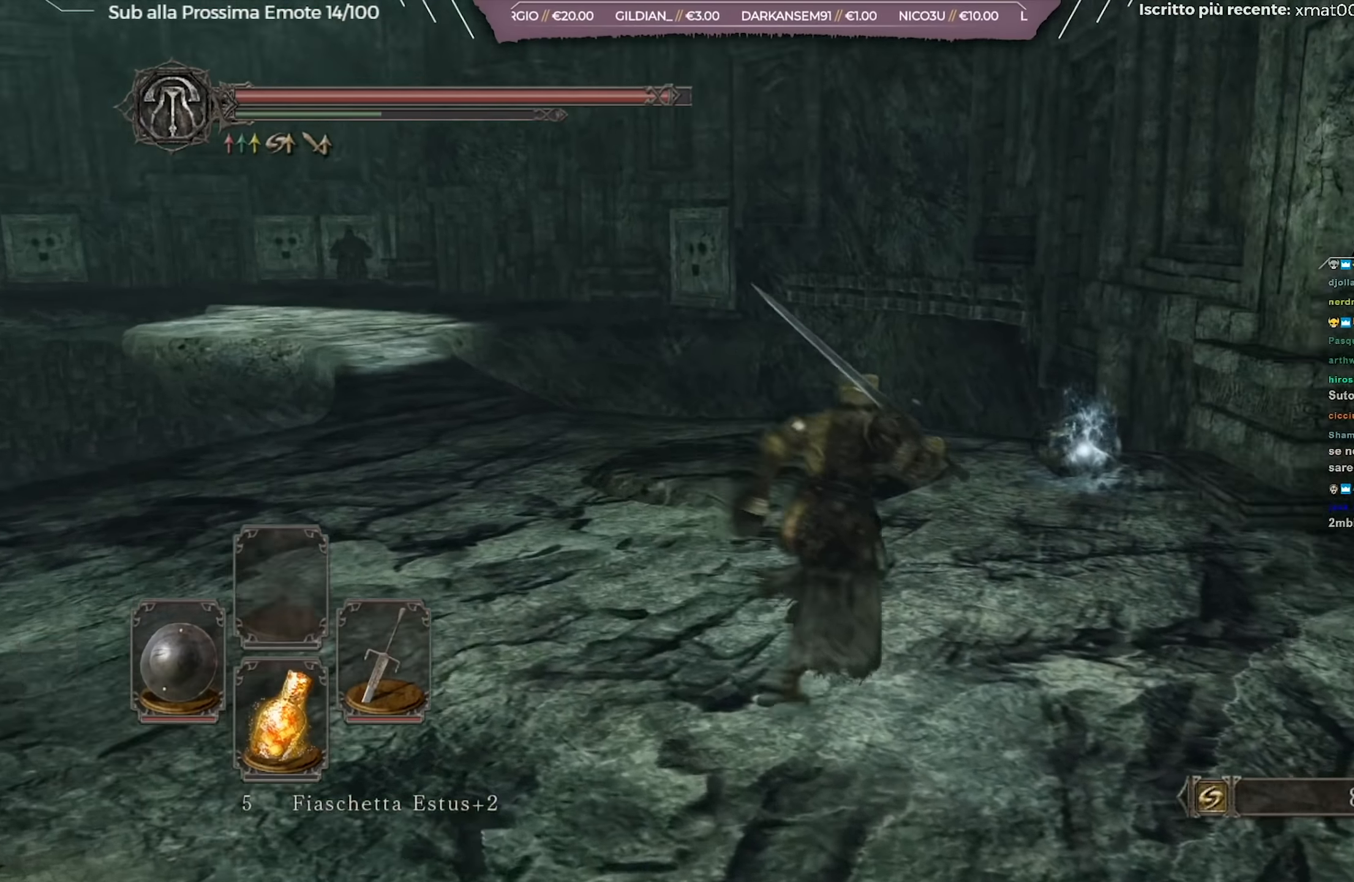
{"buttons": ["B"], "left_stick": "up-left", "right_stick": "right", "events": [[150, "right_stick", "center"], [234, "left_stick", "up-left"], [267, "right_stick", "right"]]}
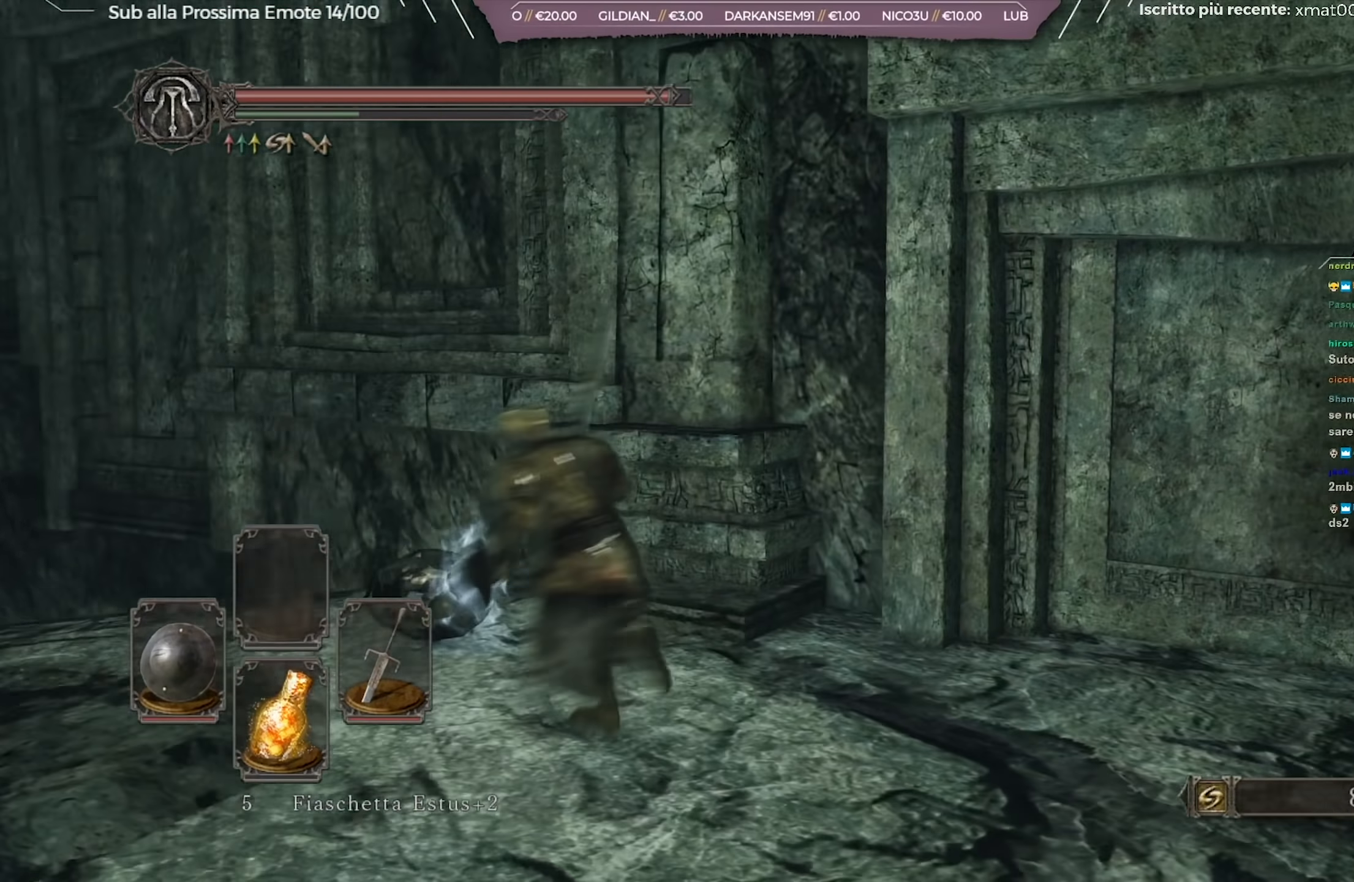
{"buttons": [], "left_stick": "center", "right_stick": "center", "events": [[16, "B", "up"], [50, "right_stick", "center"], [166, "A", "down"], [250, "A", "up"], [300, "A", "down"], [417, "A", "up"], [417, "left_stick", "center"]]}
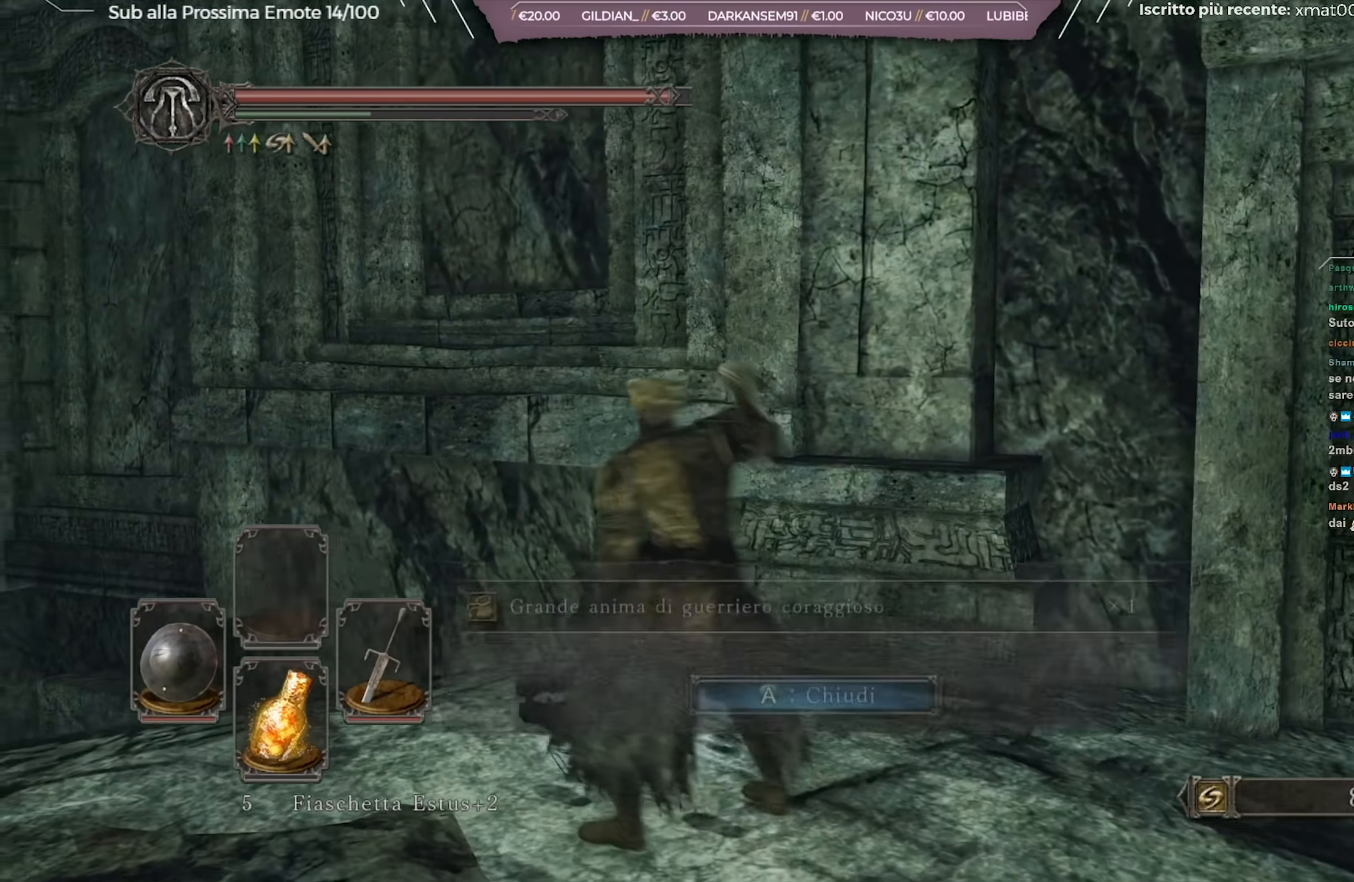
{"buttons": [], "left_stick": "right", "right_stick": "right", "events": [[67, "right_stick", "down-right"], [267, "left_stick", "right"], [484, "right_stick", "right"]]}
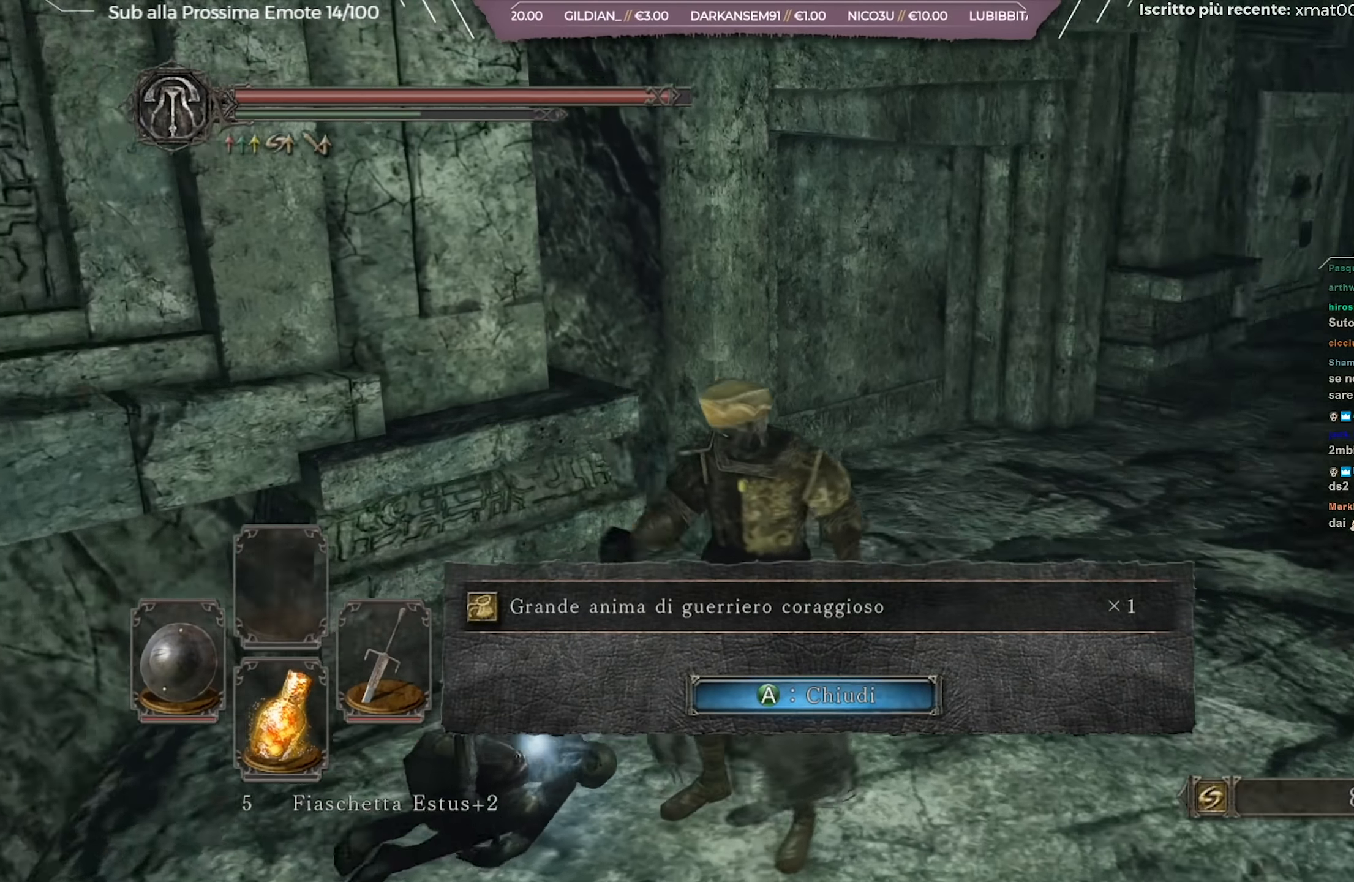
{"buttons": [], "left_stick": "right", "right_stick": "right", "events": [[16, "right_stick", "down-right"], [50, "A", "down"], [50, "right_stick", "center"], [150, "A", "up"], [300, "right_stick", "right"]]}
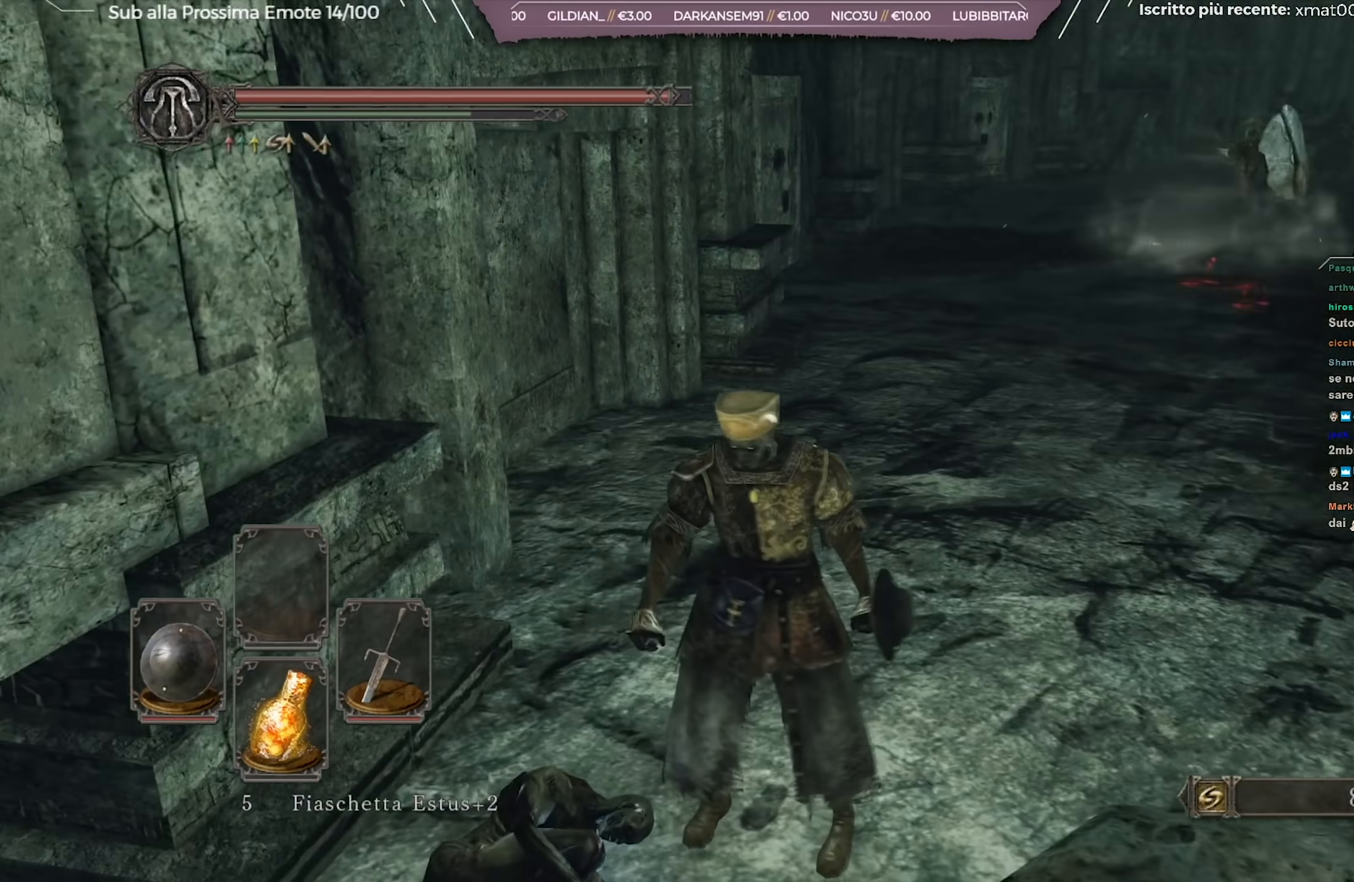
{"buttons": ["B"], "left_stick": "up", "right_stick": "center", "events": [[167, "left_stick", "up-right"], [367, "left_stick", "up"], [384, "right_stick", "center"], [451, "B", "down"]]}
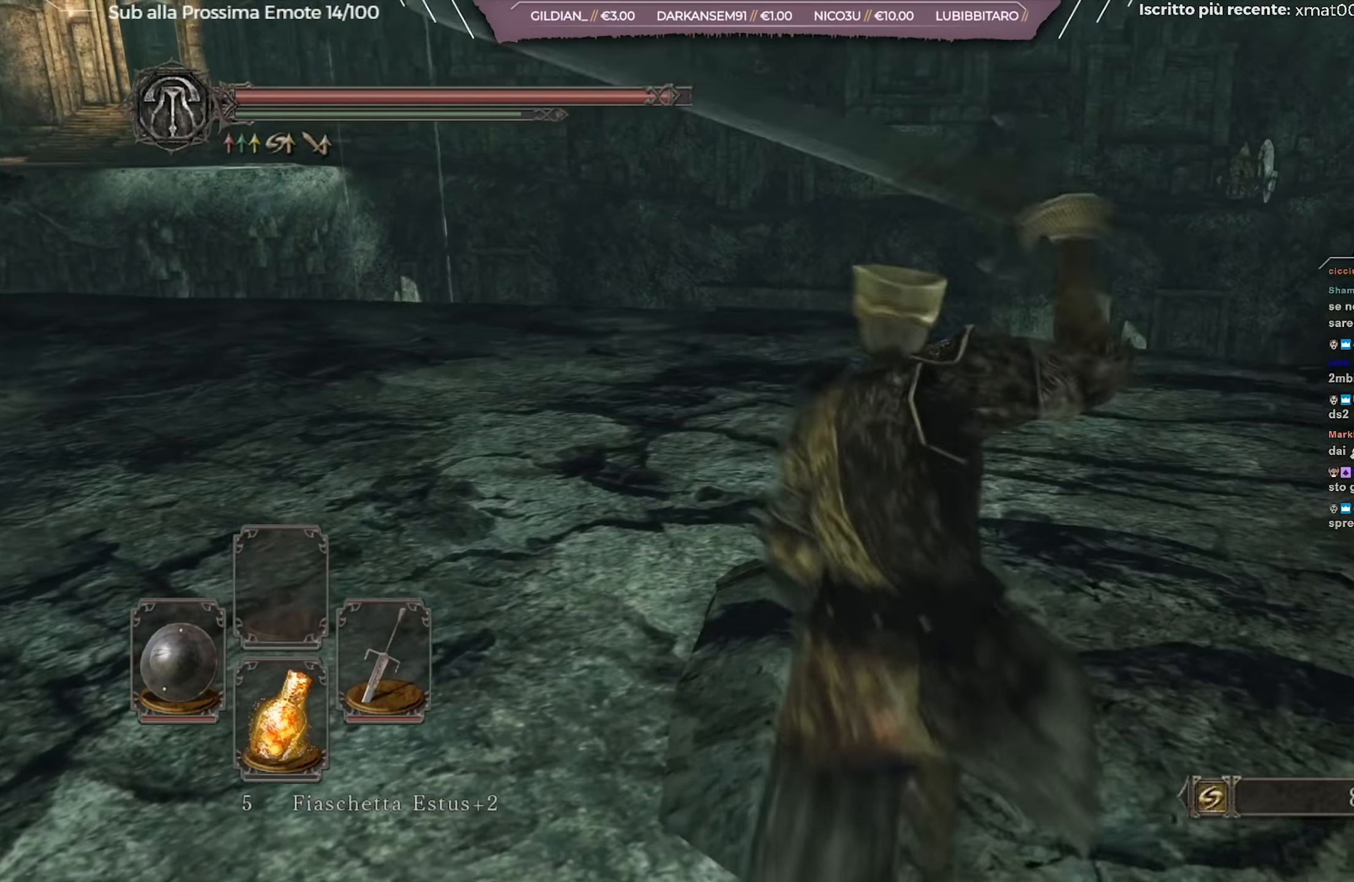
{"buttons": ["B"], "left_stick": "up-right", "right_stick": "right", "events": [[216, "left_stick", "up-right"], [417, "right_stick", "right"]]}
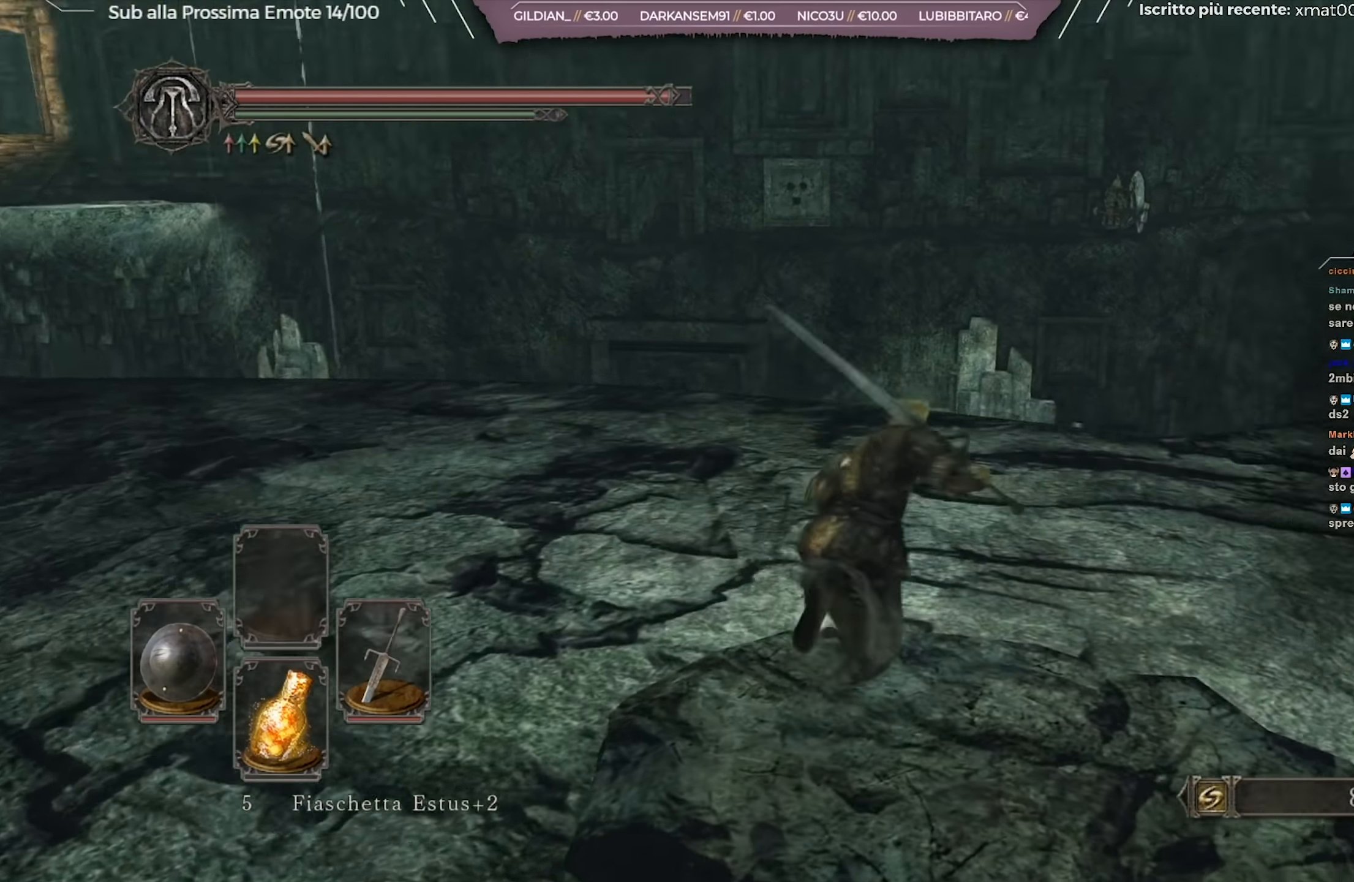
{"buttons": ["B"], "left_stick": "up", "right_stick": "center", "events": [[234, "right_stick", "center"], [284, "left_stick", "up"]]}
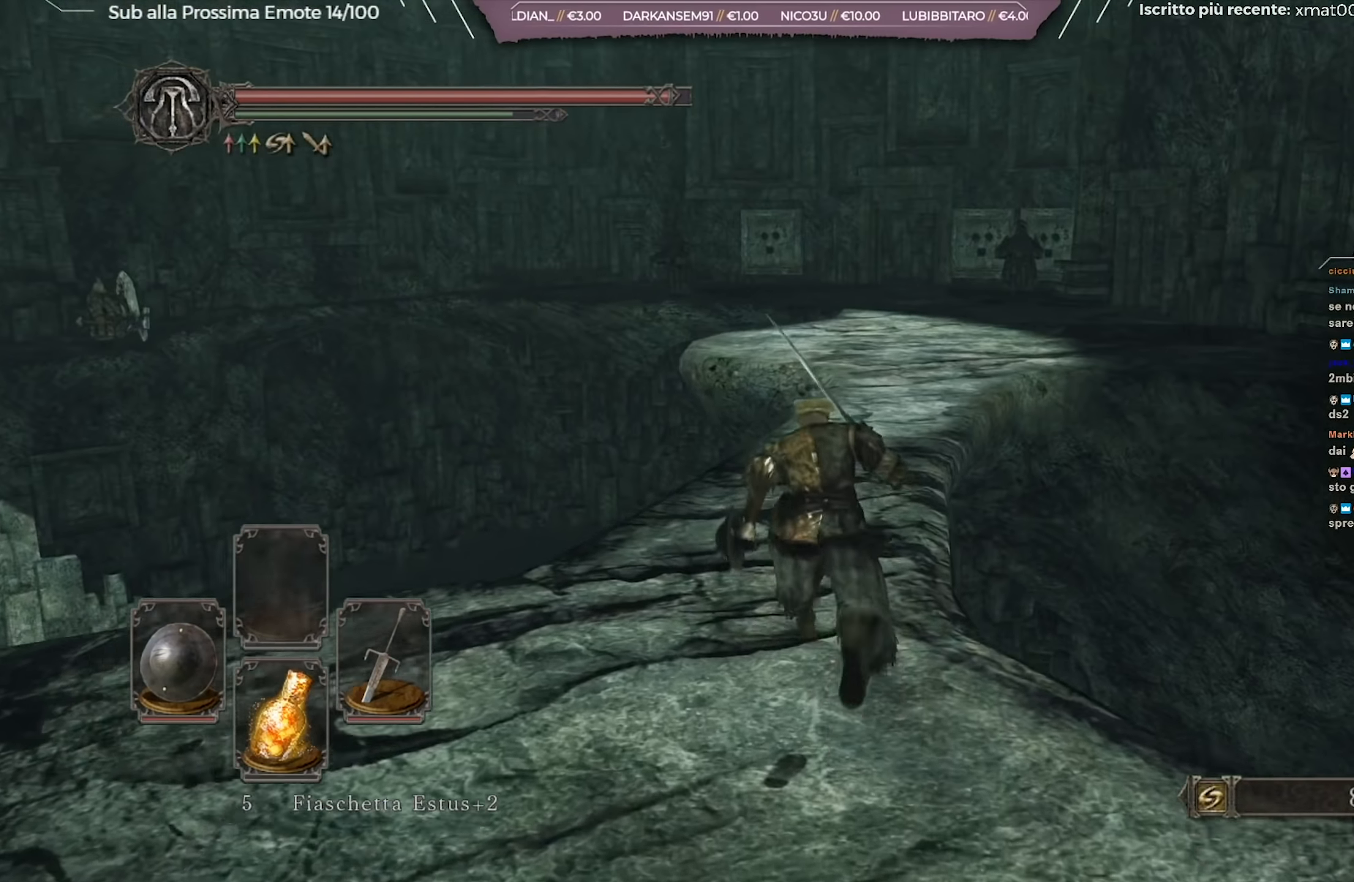
{"buttons": ["B"], "left_stick": "up", "right_stick": "center", "events": []}
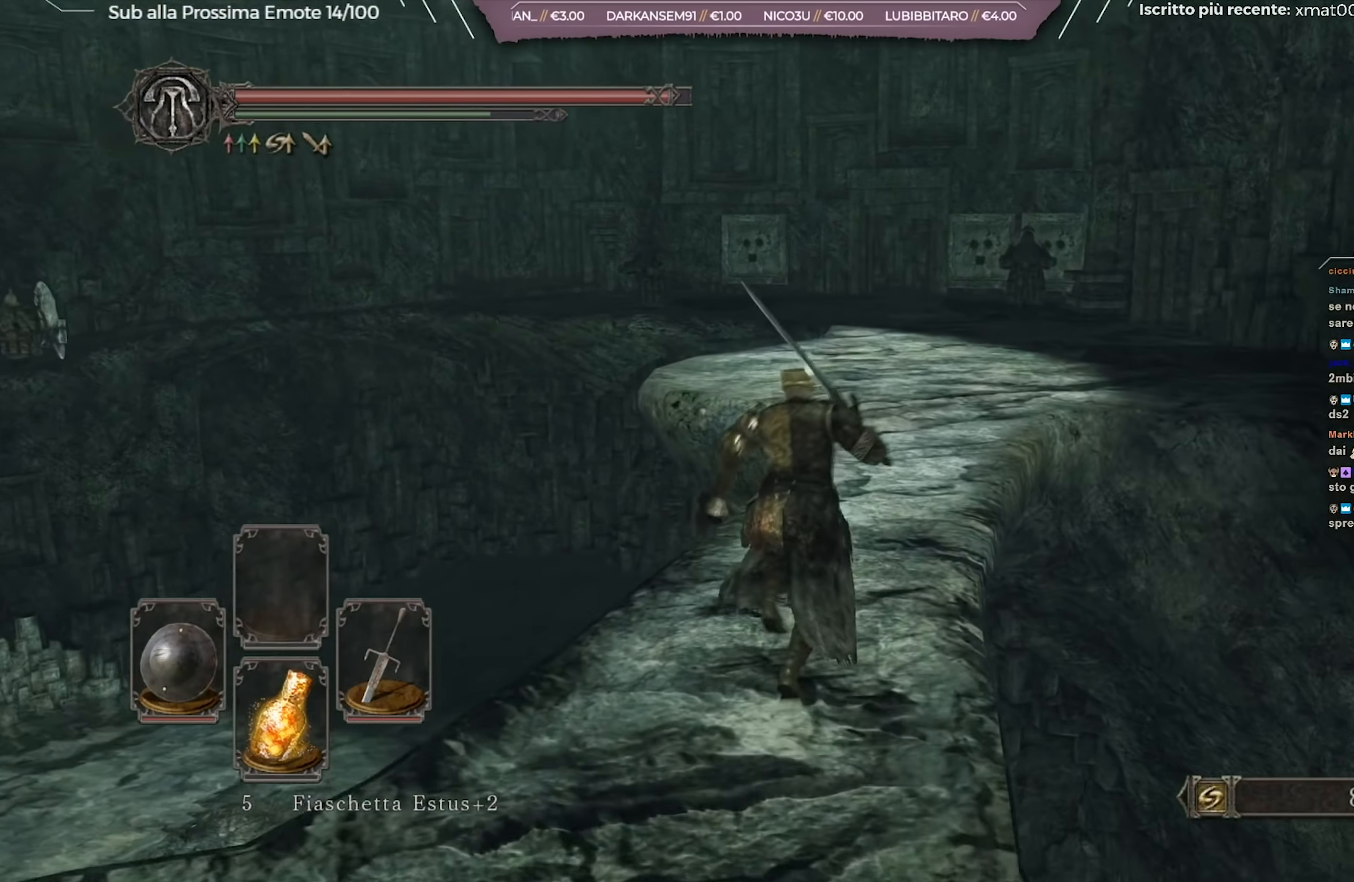
{"buttons": ["B"], "left_stick": "up", "right_stick": "center", "events": [[184, "left_stick", "up-right"], [401, "left_stick", "up"]]}
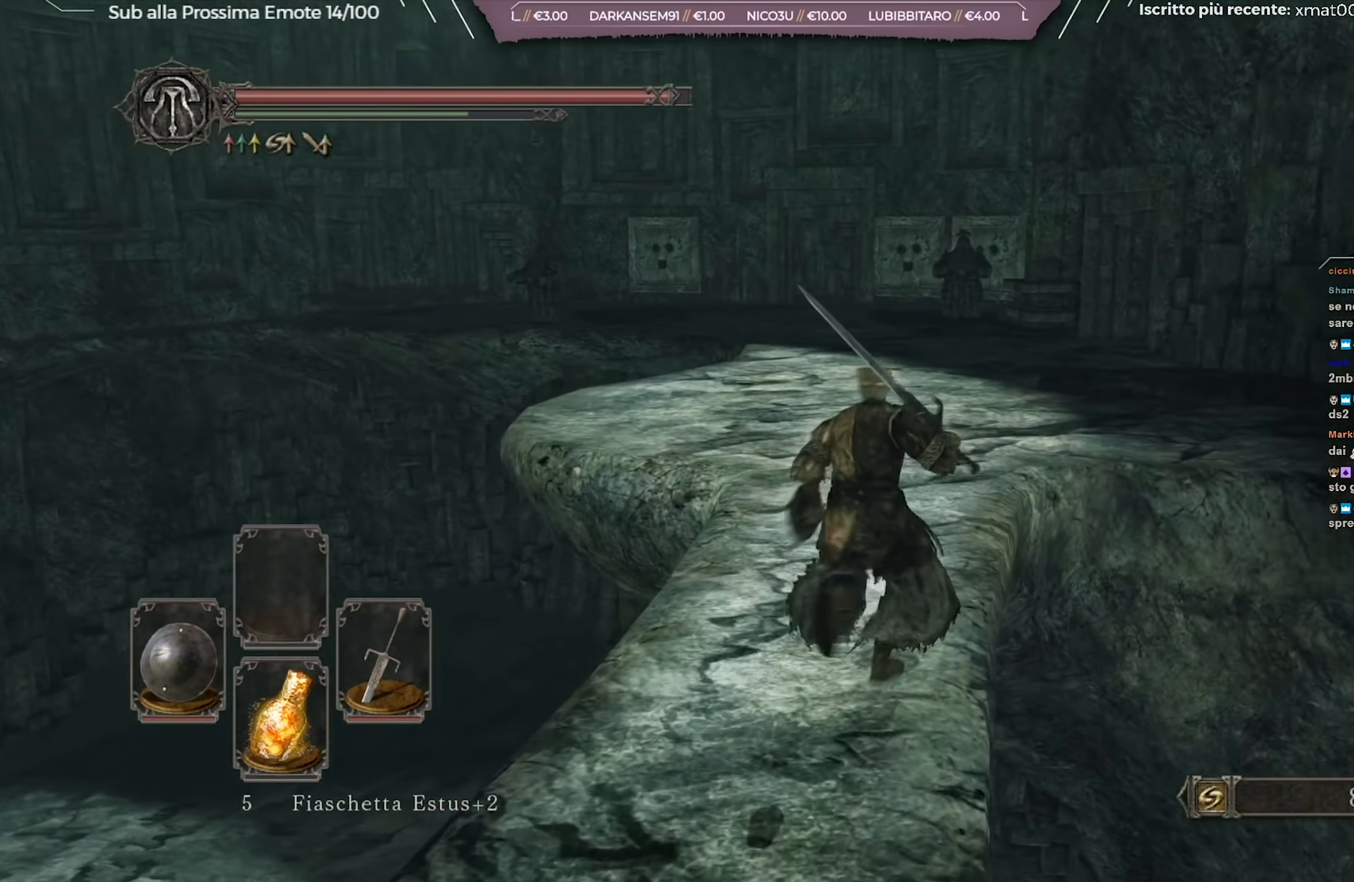
{"buttons": ["B"], "left_stick": "up", "right_stick": "right", "events": [[433, "right_stick", "right"]]}
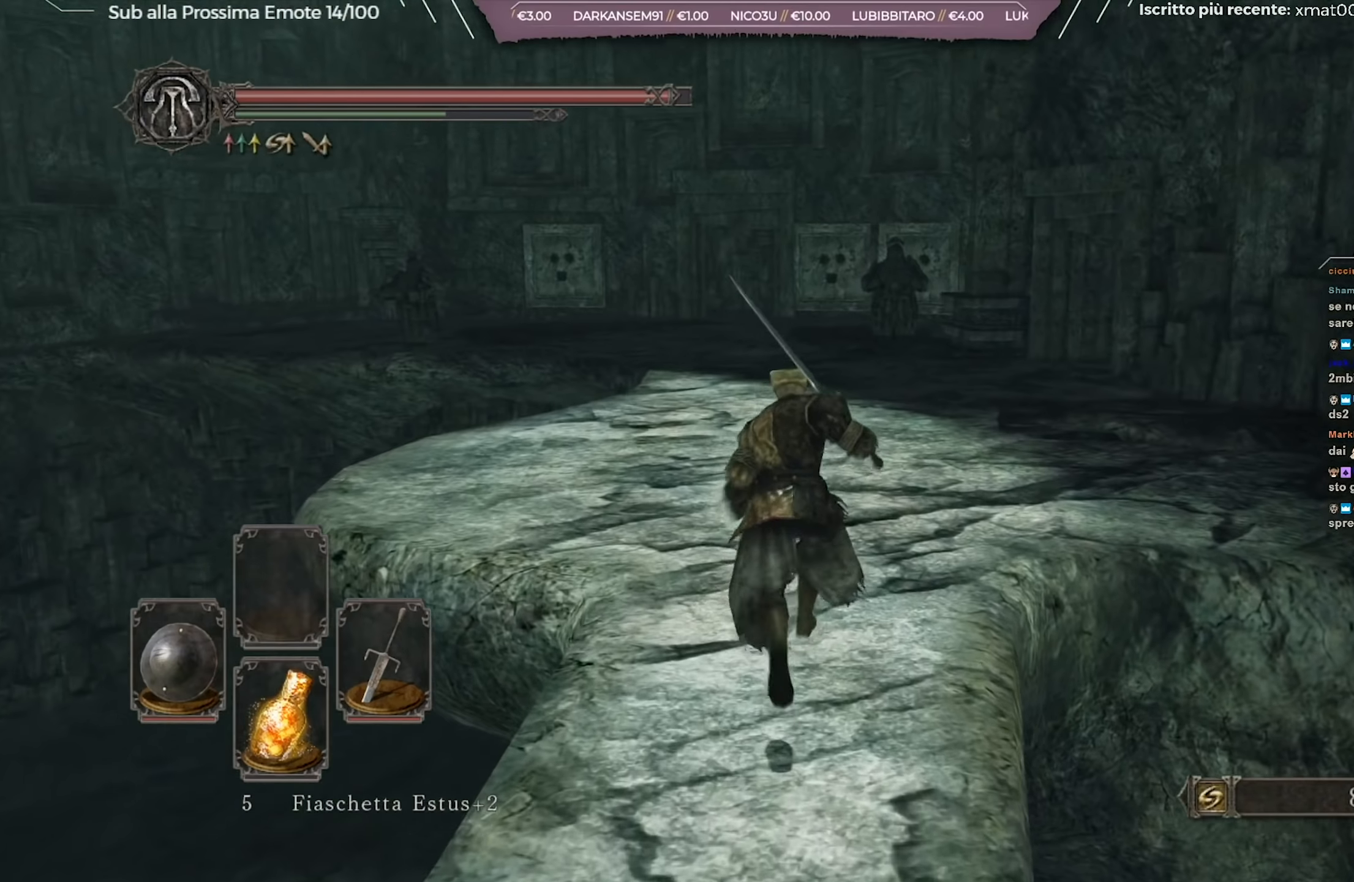
{"buttons": ["B"], "left_stick": "up", "right_stick": "center", "events": [[17, "right_stick", "center"]]}
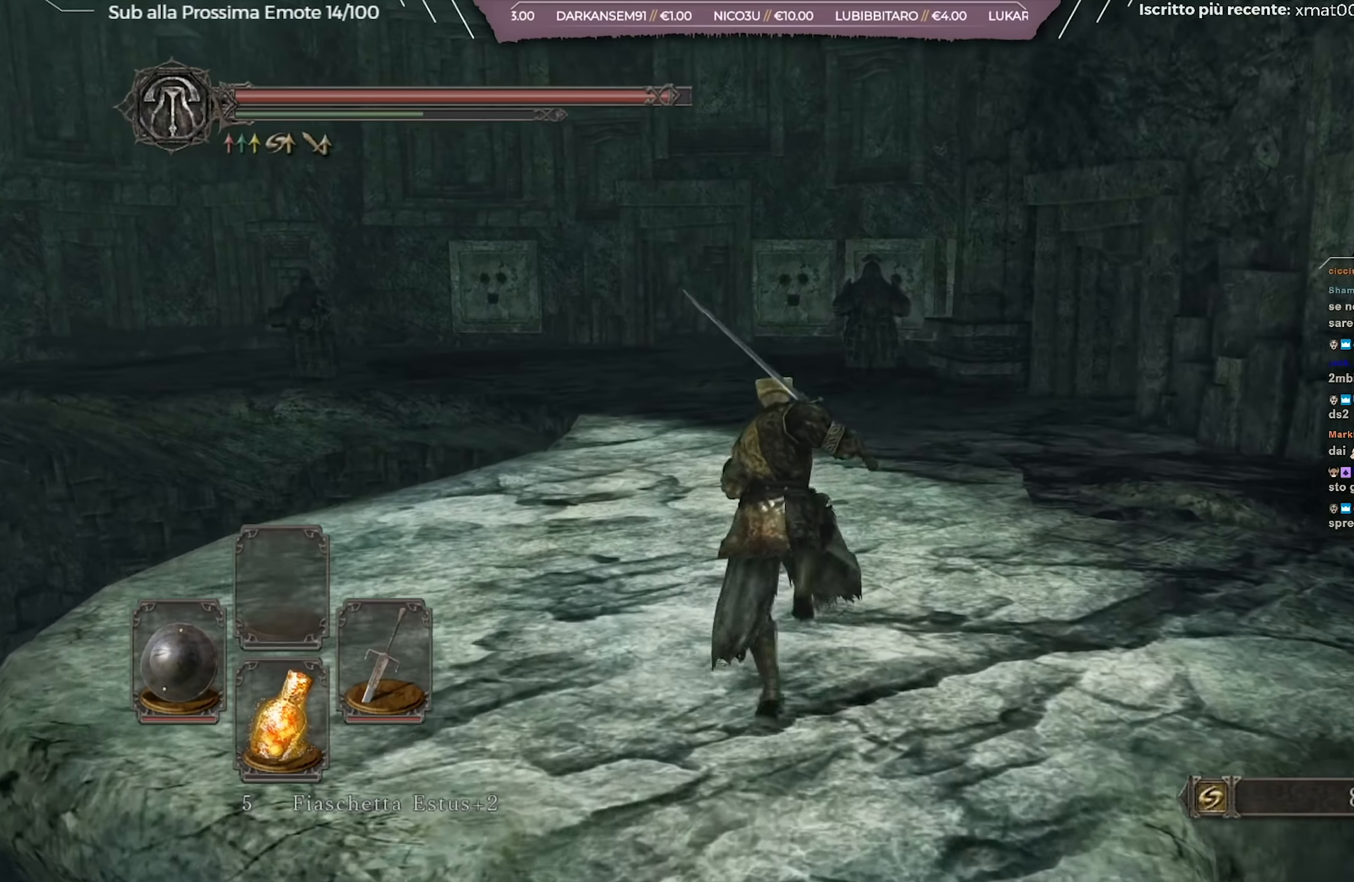
{"buttons": [], "left_stick": "up", "right_stick": "center", "events": [[17, "B", "up"]]}
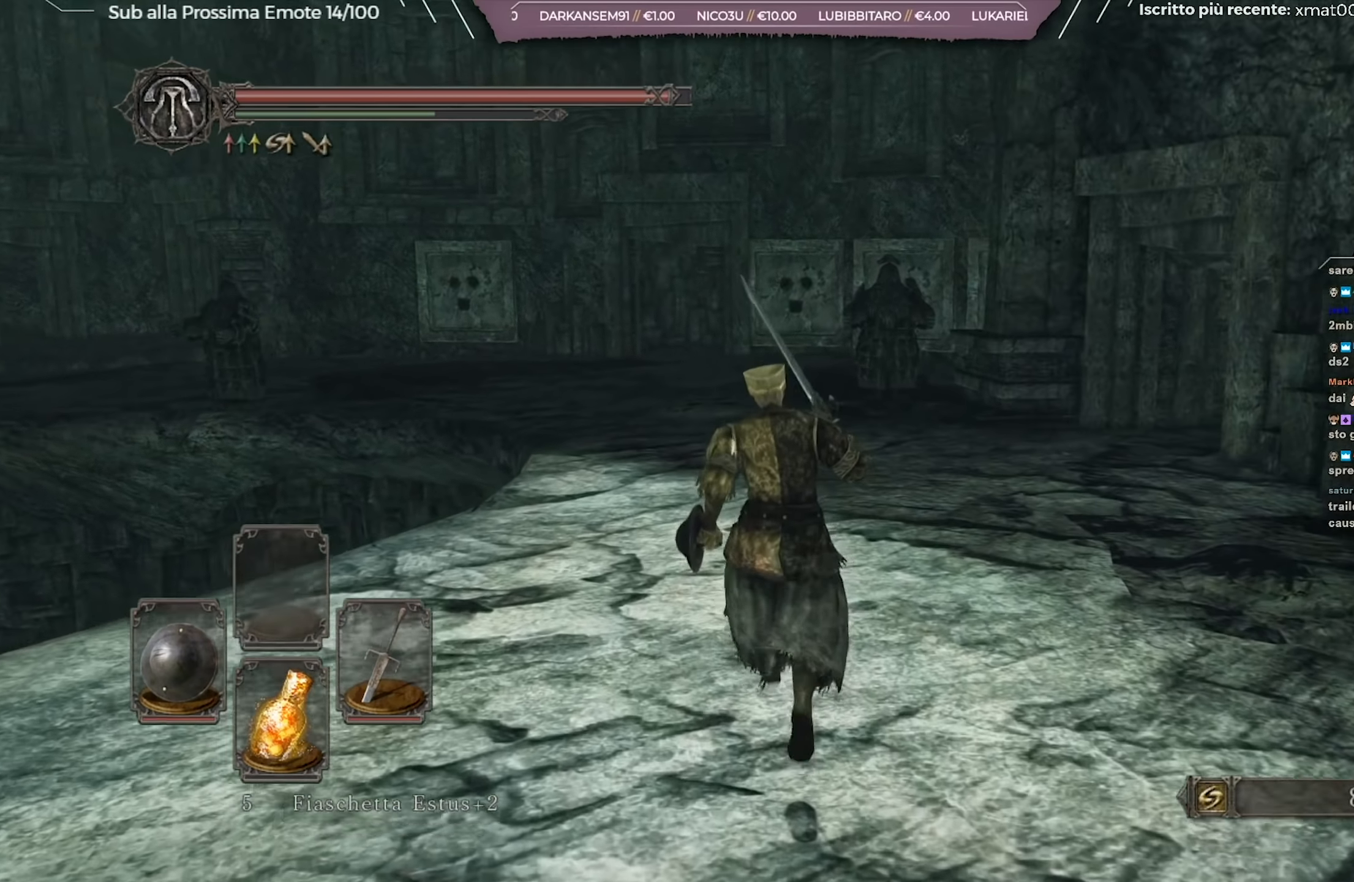
{"buttons": [], "left_stick": "up", "right_stick": "center", "events": [[251, "right_stick", "left"], [417, "right_stick", "center"]]}
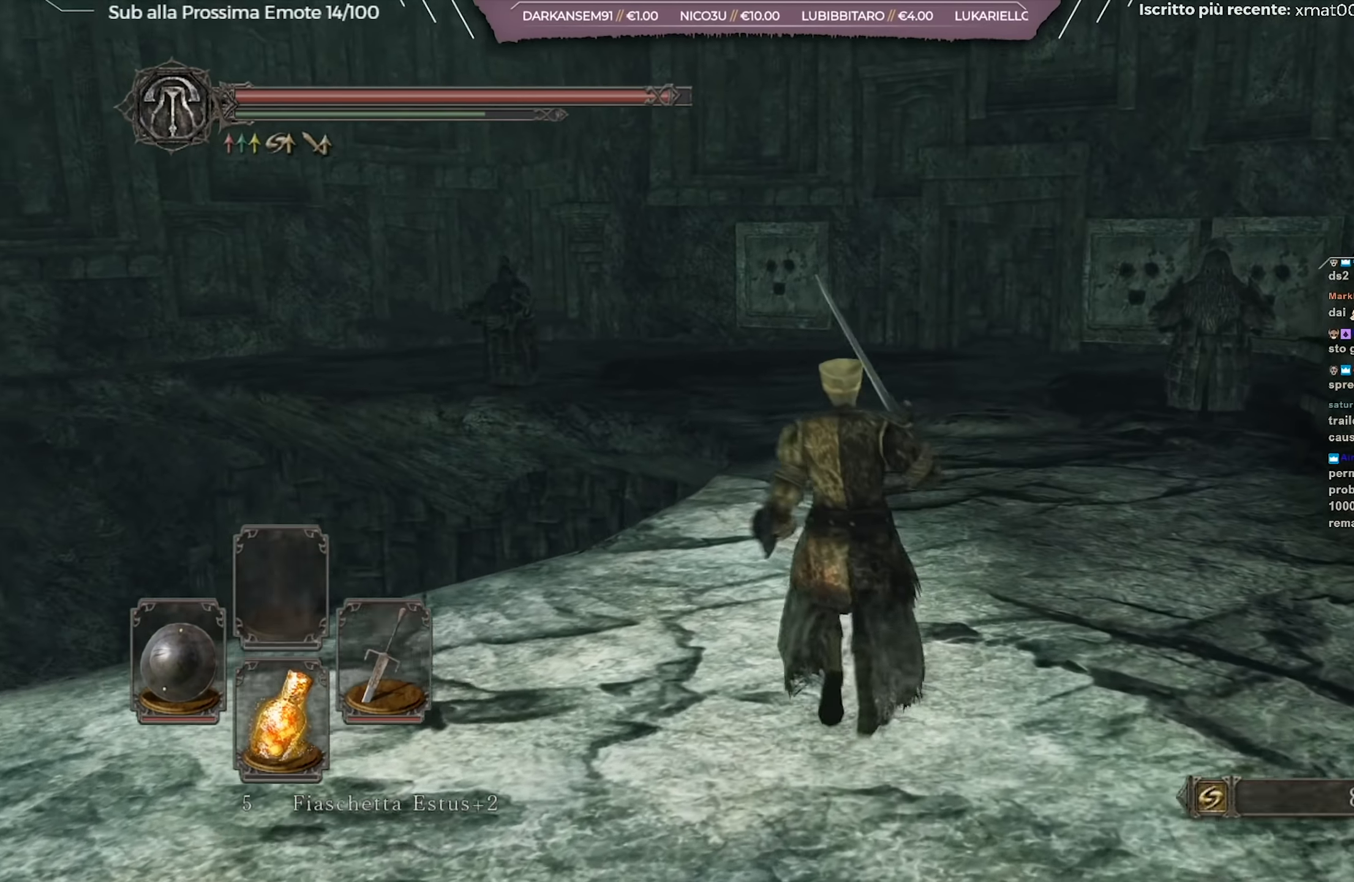
{"buttons": ["B"], "left_stick": "up-right", "right_stick": "center", "events": [[167, "B", "down"], [467, "left_stick", "up-right"]]}
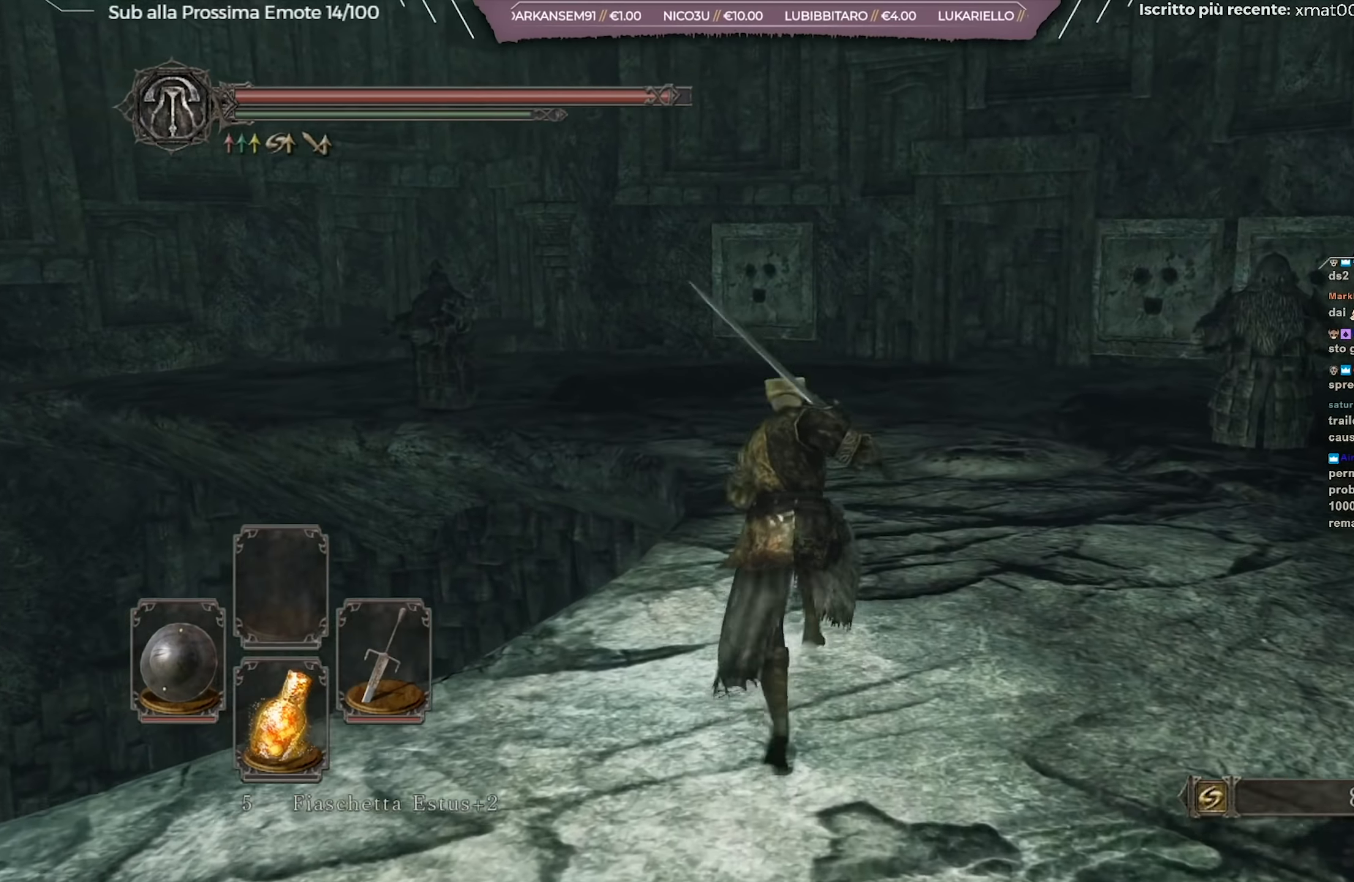
{"buttons": [], "left_stick": "right", "right_stick": "right", "events": [[201, "B", "up"], [468, "right_stick", "right"], [501, "left_stick", "right"]]}
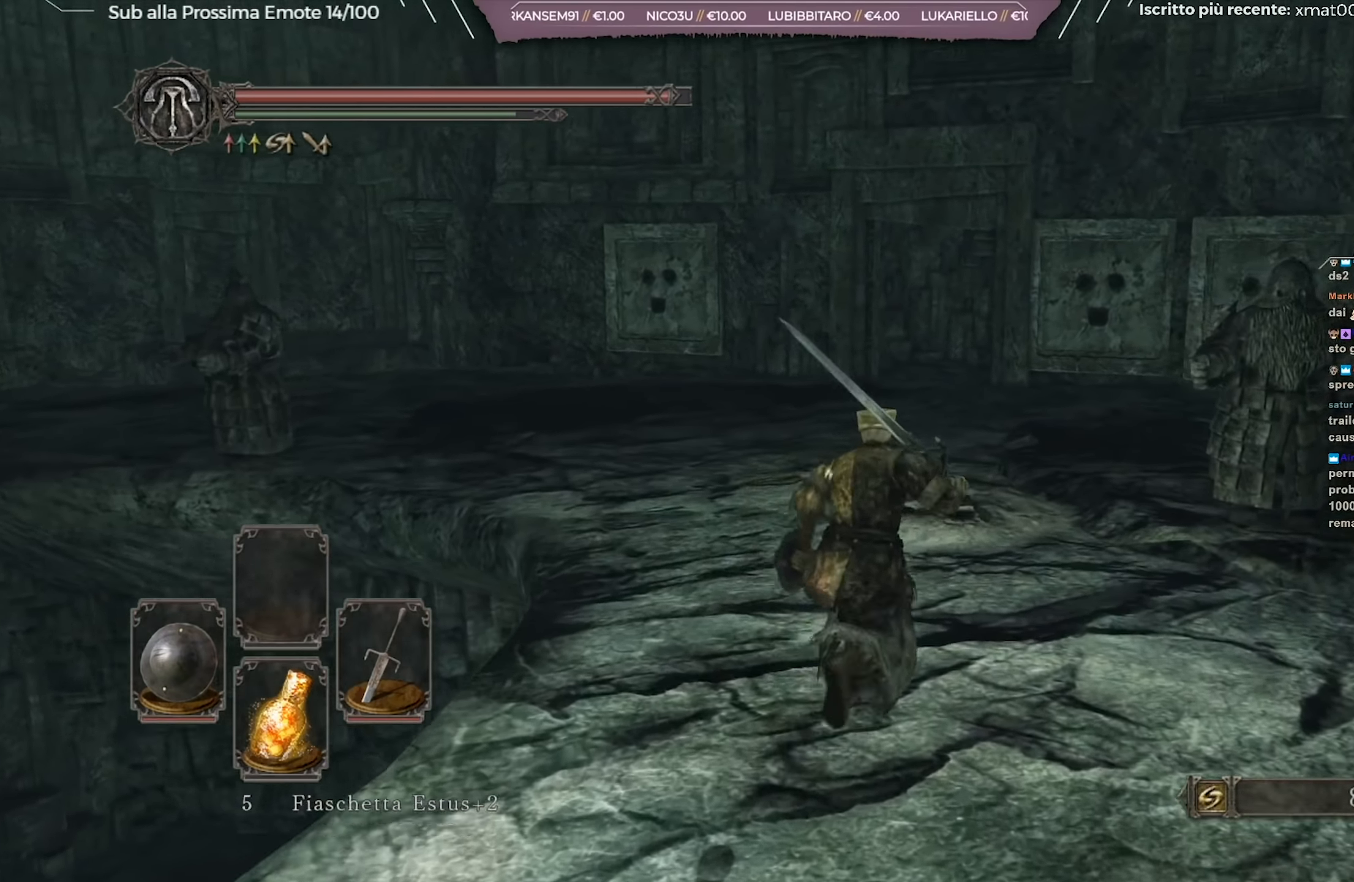
{"buttons": [], "left_stick": "right", "right_stick": "right", "events": []}